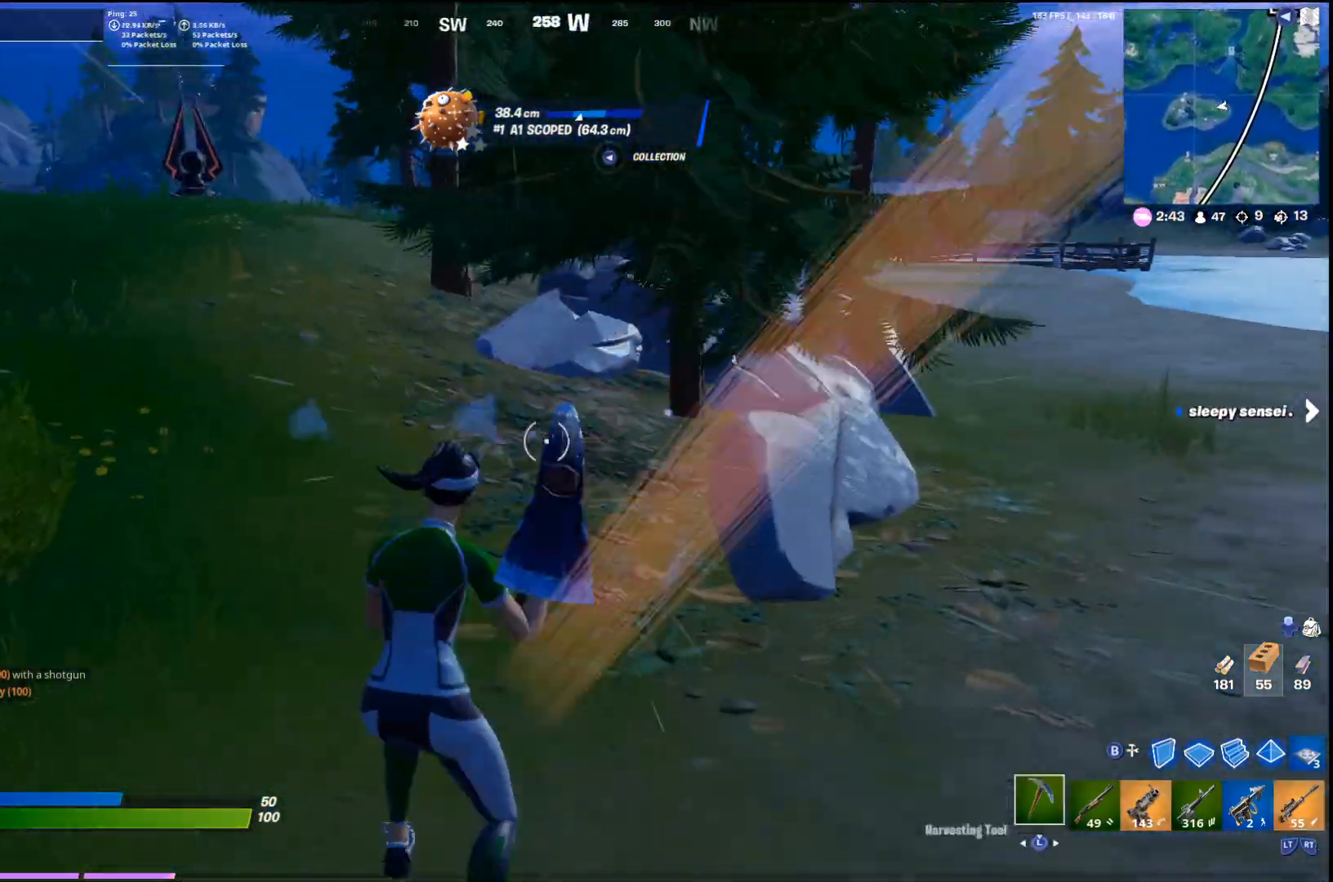
Gameplay with a controller (PlayStation layout); each line is a JSON object with the inputs held at the frame after it. "events" lists button and stick changes between this image and that frame as [ms after this image, input, new state], when the widget could be followed in between. Not read: TOUCHPAD.
{"buttons": [], "left_stick": "up-left", "right_stick": "center", "events": [[100, "right_stick", "left"], [167, "right_stick", "center"], [233, "CROSS", "down"], [400, "CROSS", "up"]]}
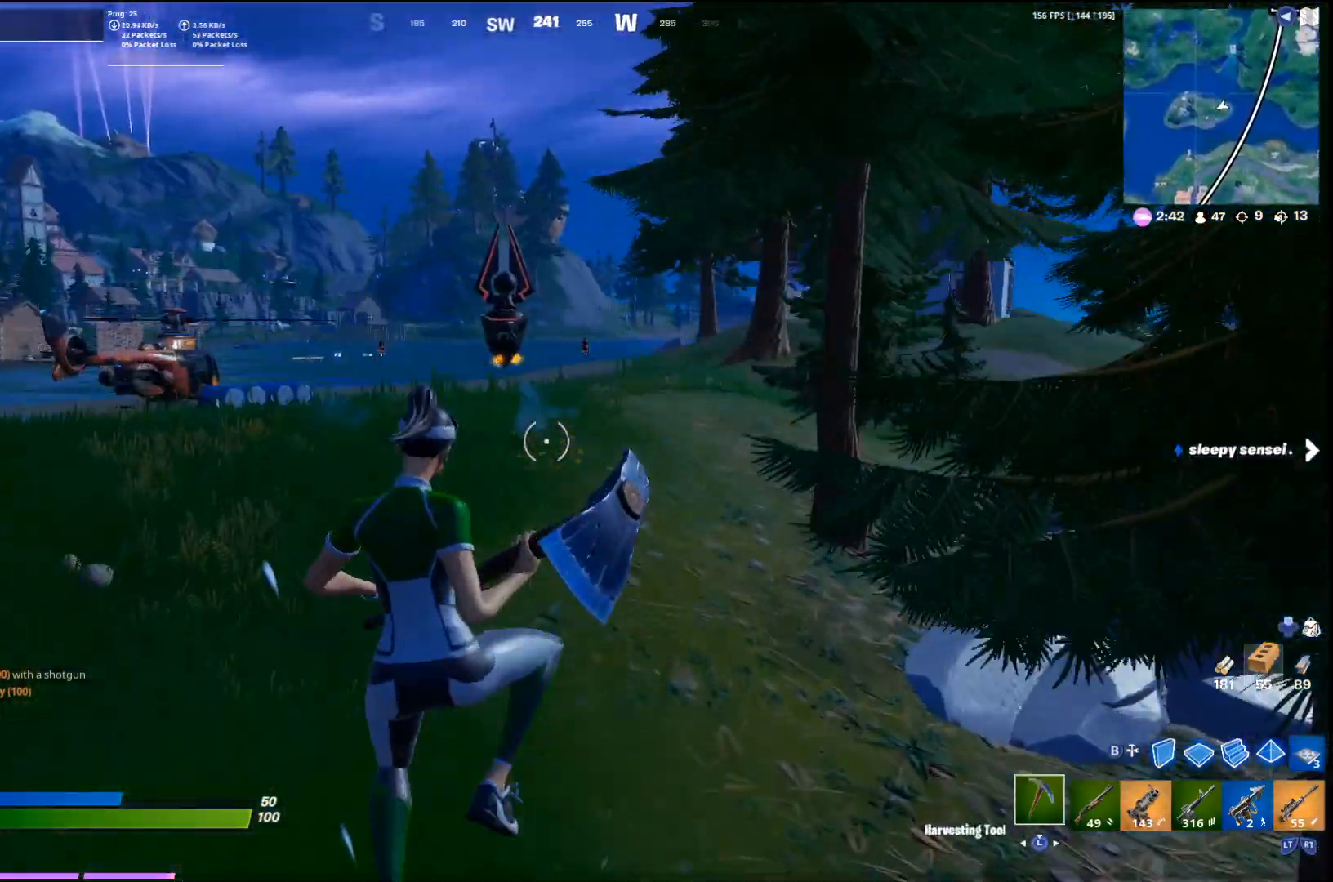
{"buttons": [], "left_stick": "up-right", "right_stick": "center", "events": [[233, "left_stick", "up"], [500, "left_stick", "up-right"]]}
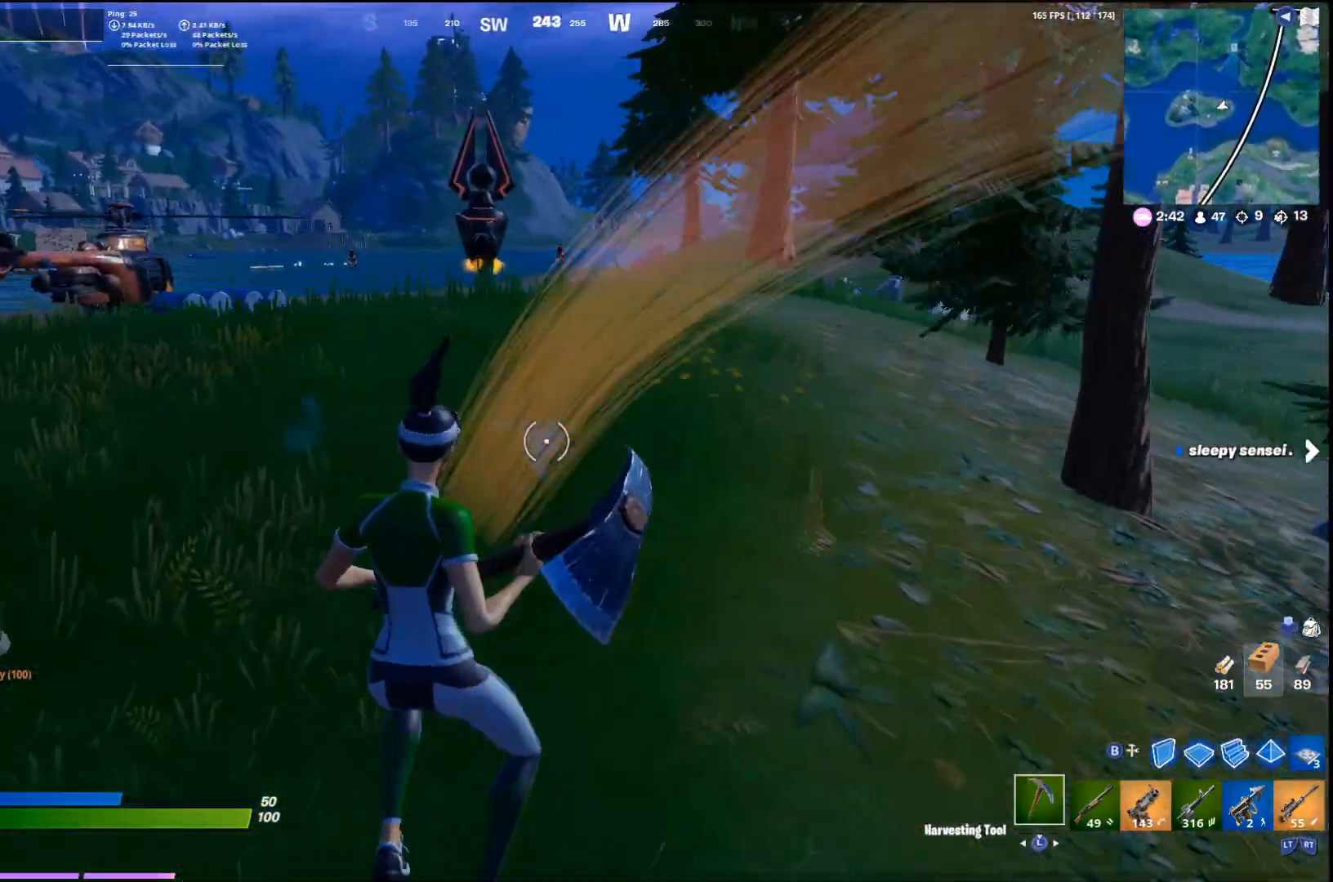
{"buttons": [], "left_stick": "up-right", "right_stick": "center", "events": []}
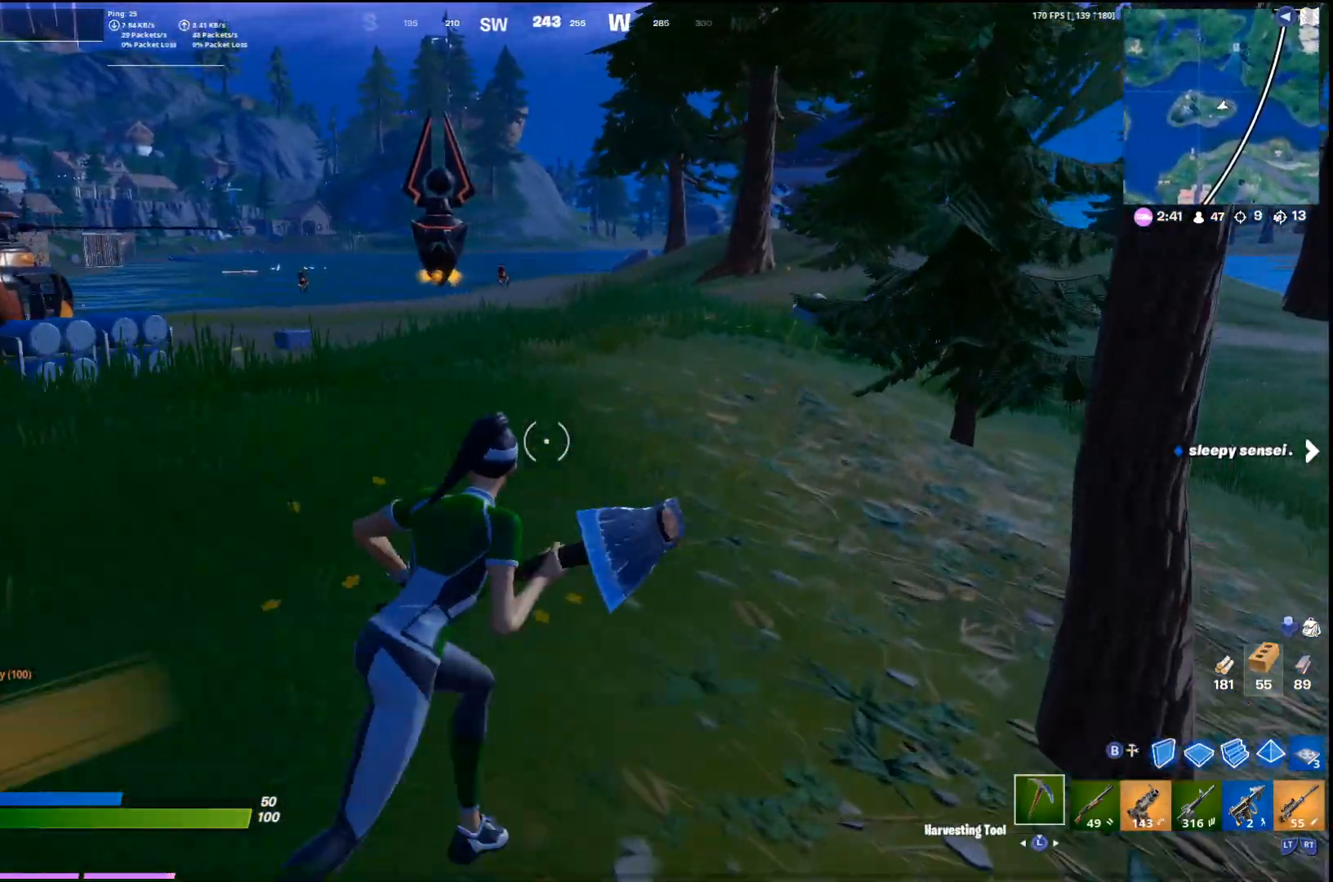
{"buttons": [], "left_stick": "up-right", "right_stick": "right", "events": [[500, "right_stick", "right"]]}
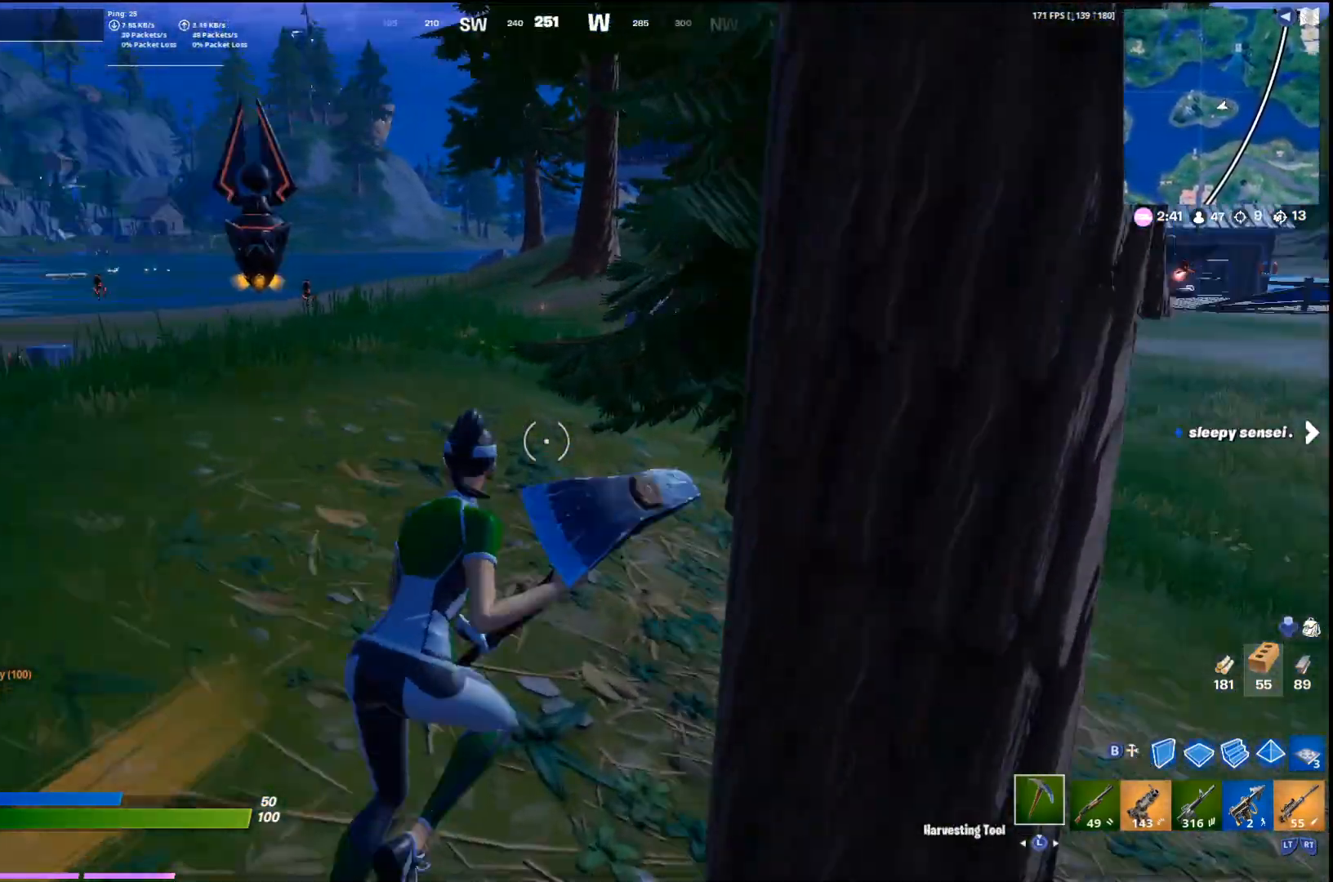
{"buttons": ["R1"], "left_stick": "down-right", "right_stick": "left", "events": [[67, "right_stick", "center"], [233, "R1", "down"], [267, "right_stick", "up-left"], [367, "right_stick", "left"], [433, "left_stick", "down-right"]]}
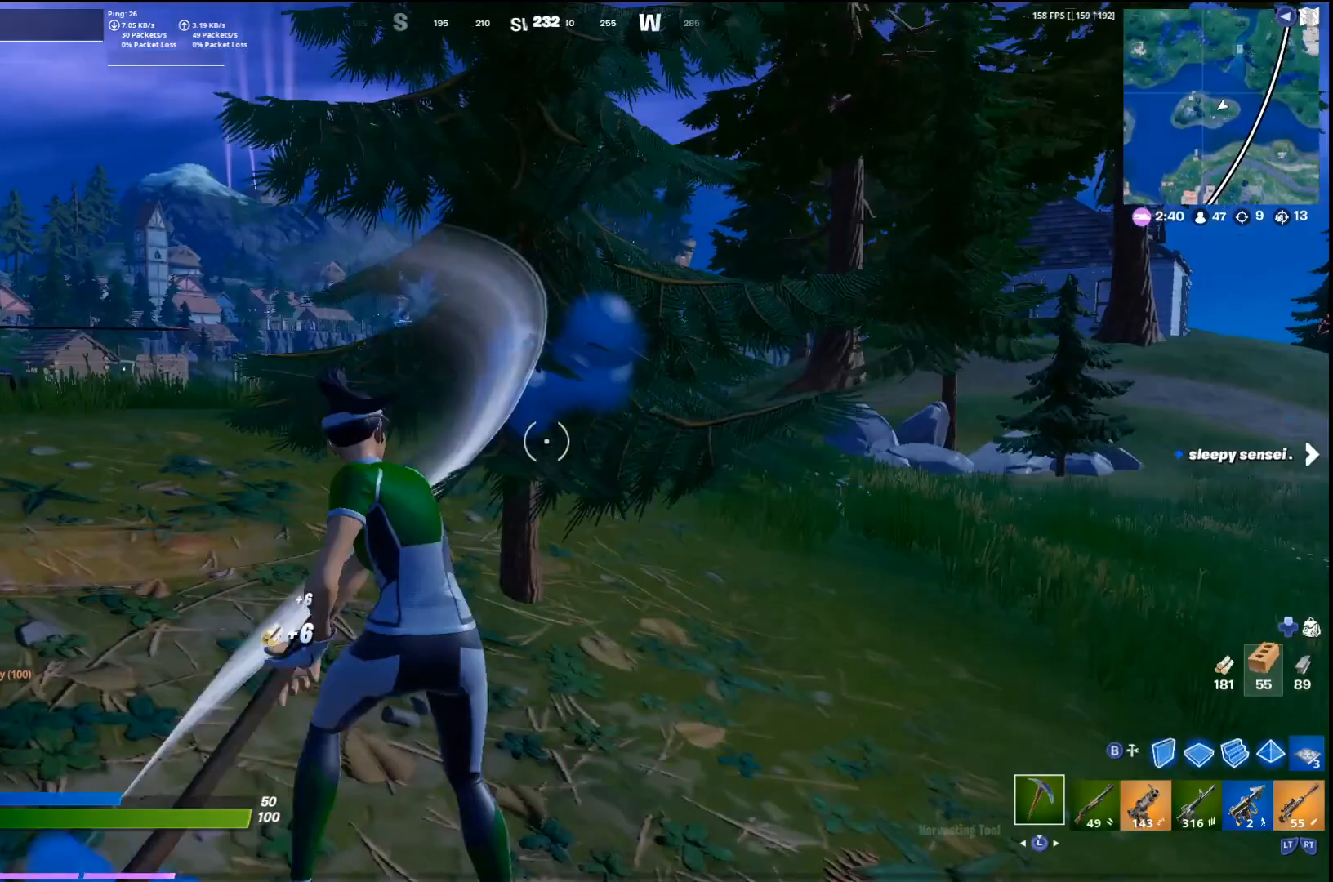
{"buttons": [], "left_stick": "right", "right_stick": "center", "events": [[67, "right_stick", "center"], [233, "left_stick", "right"], [433, "R1", "up"]]}
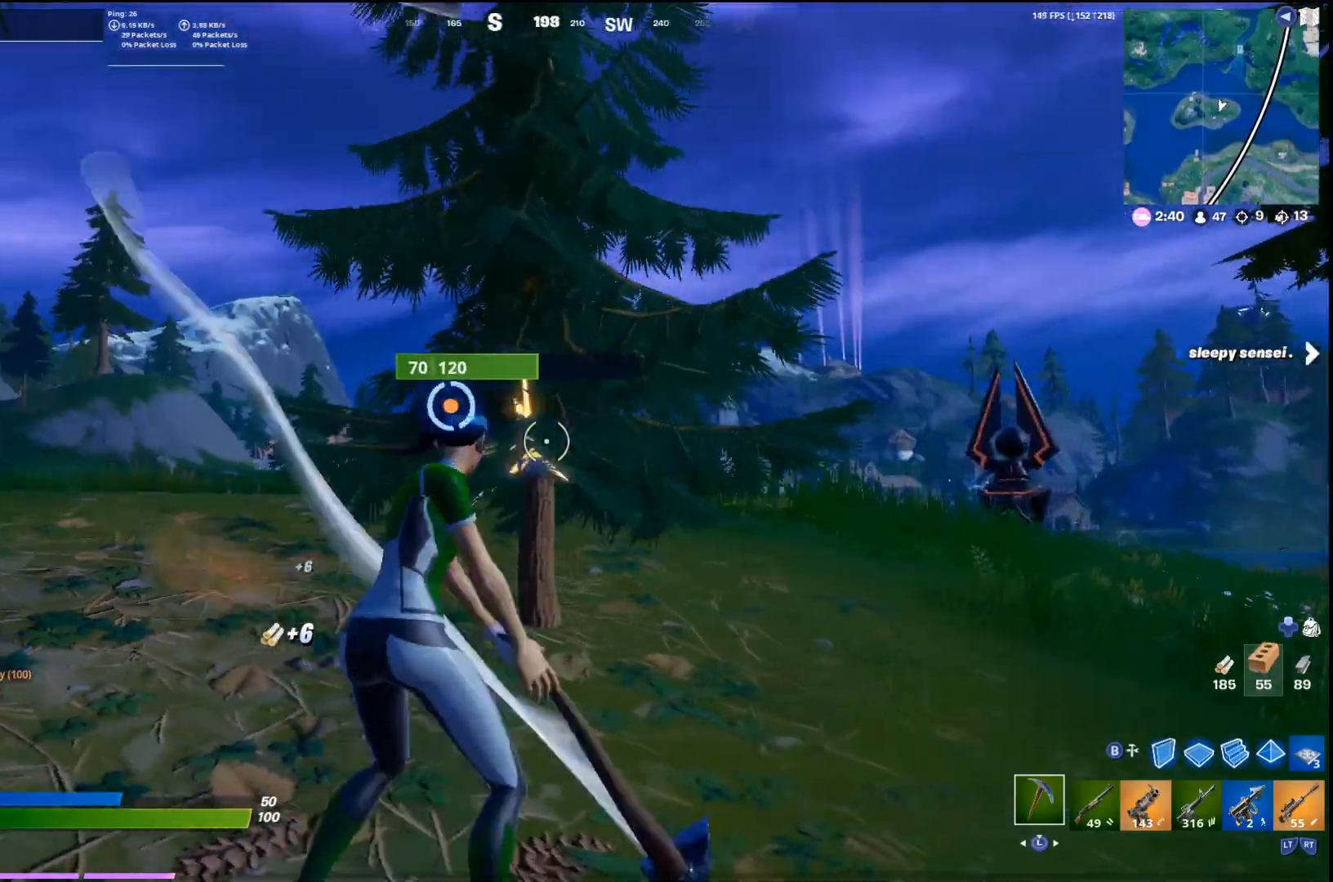
{"buttons": ["CROSS"], "left_stick": "up-right", "right_stick": "left", "events": [[33, "left_stick", "up-right"], [67, "R2", "down"], [67, "right_stick", "right"], [200, "R2", "up"], [233, "right_stick", "center"], [400, "right_stick", "left"], [500, "CROSS", "down"]]}
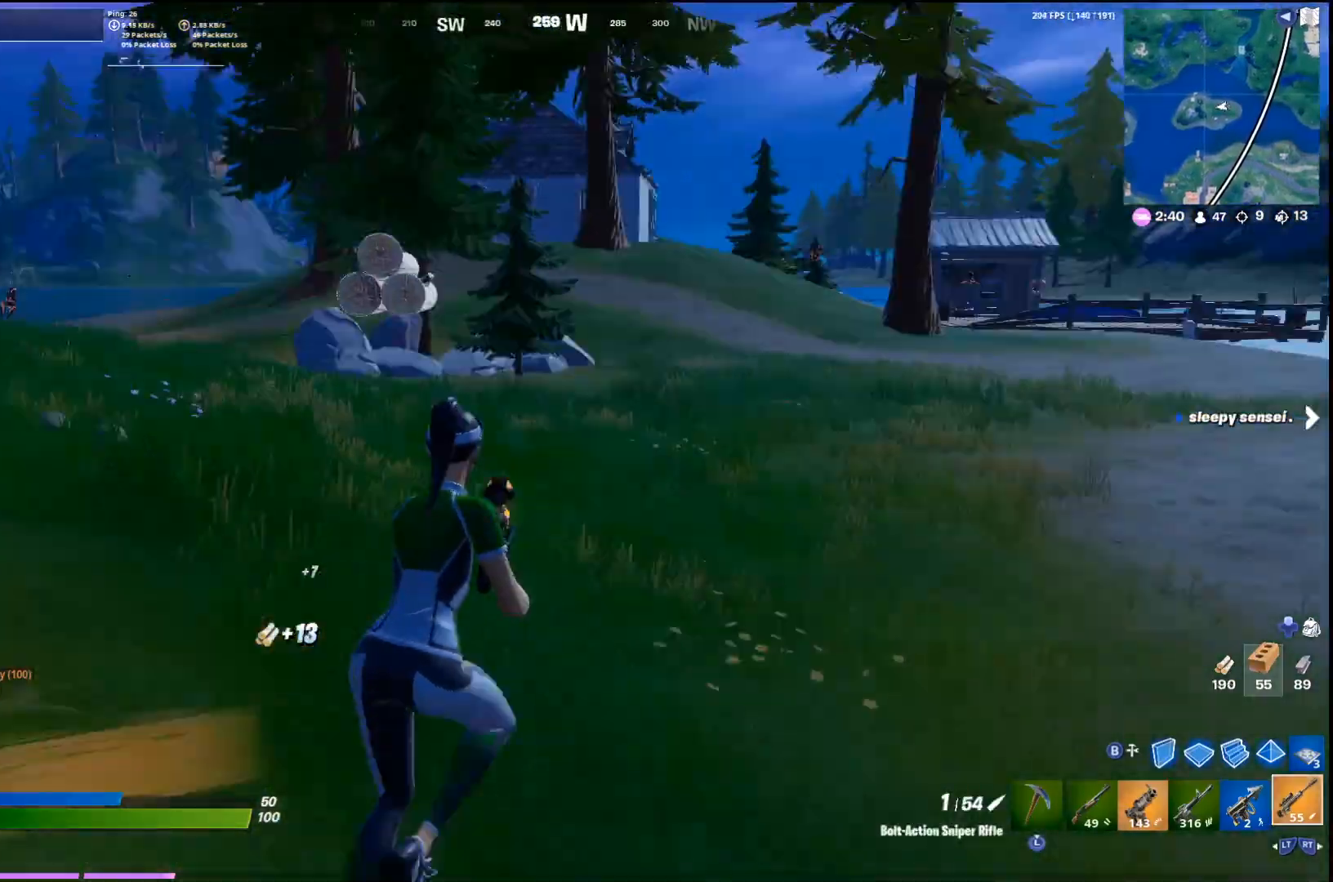
{"buttons": [], "left_stick": "up-right", "right_stick": "center", "events": [[67, "right_stick", "center"], [133, "CROSS", "up"]]}
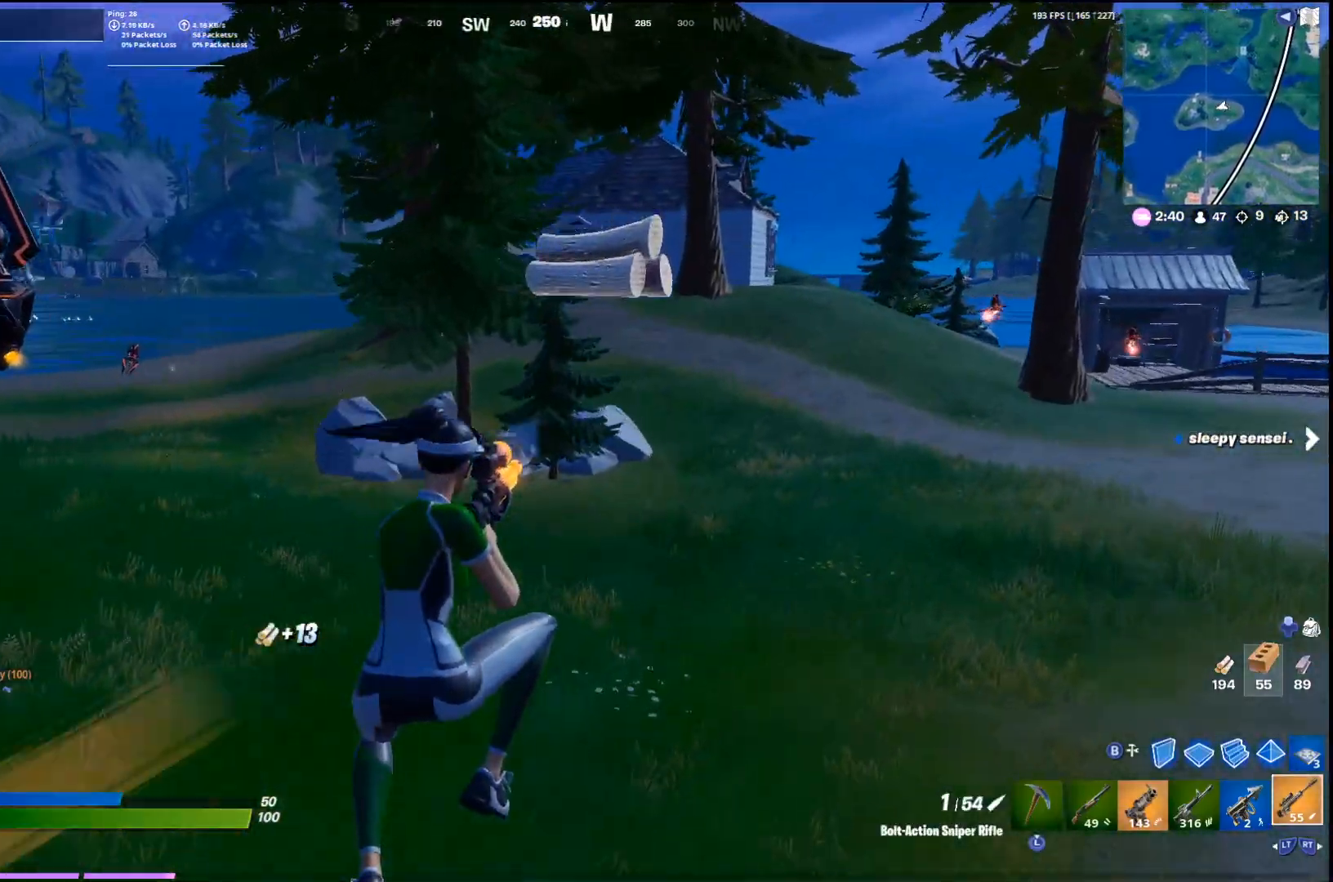
{"buttons": [], "left_stick": "up", "right_stick": "left", "events": [[67, "right_stick", "right"], [267, "right_stick", "center"], [400, "left_stick", "up"], [400, "right_stick", "left"]]}
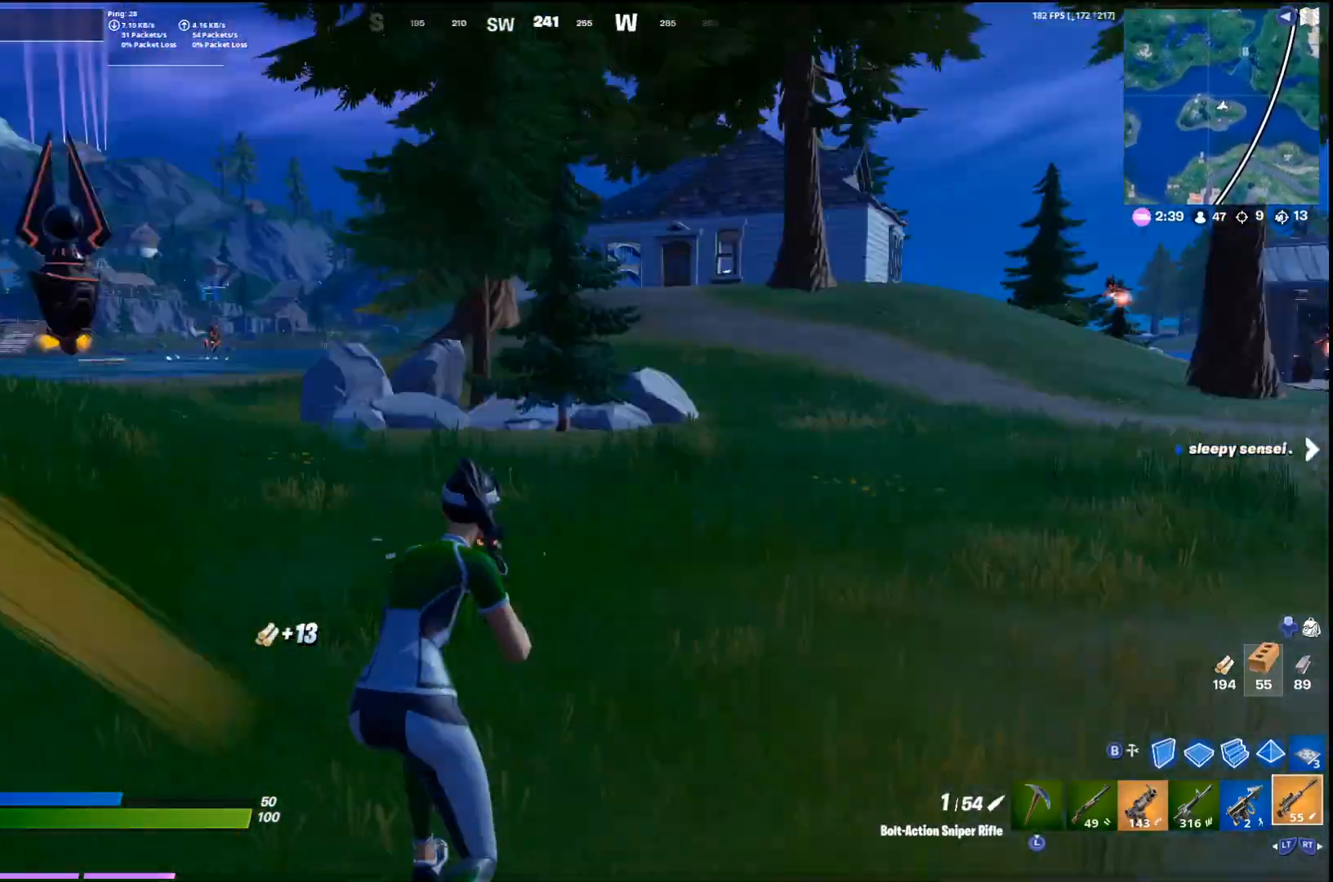
{"buttons": ["CROSS"], "left_stick": "up-left", "right_stick": "center", "events": [[67, "left_stick", "up-left"], [200, "right_stick", "center"], [467, "CROSS", "down"]]}
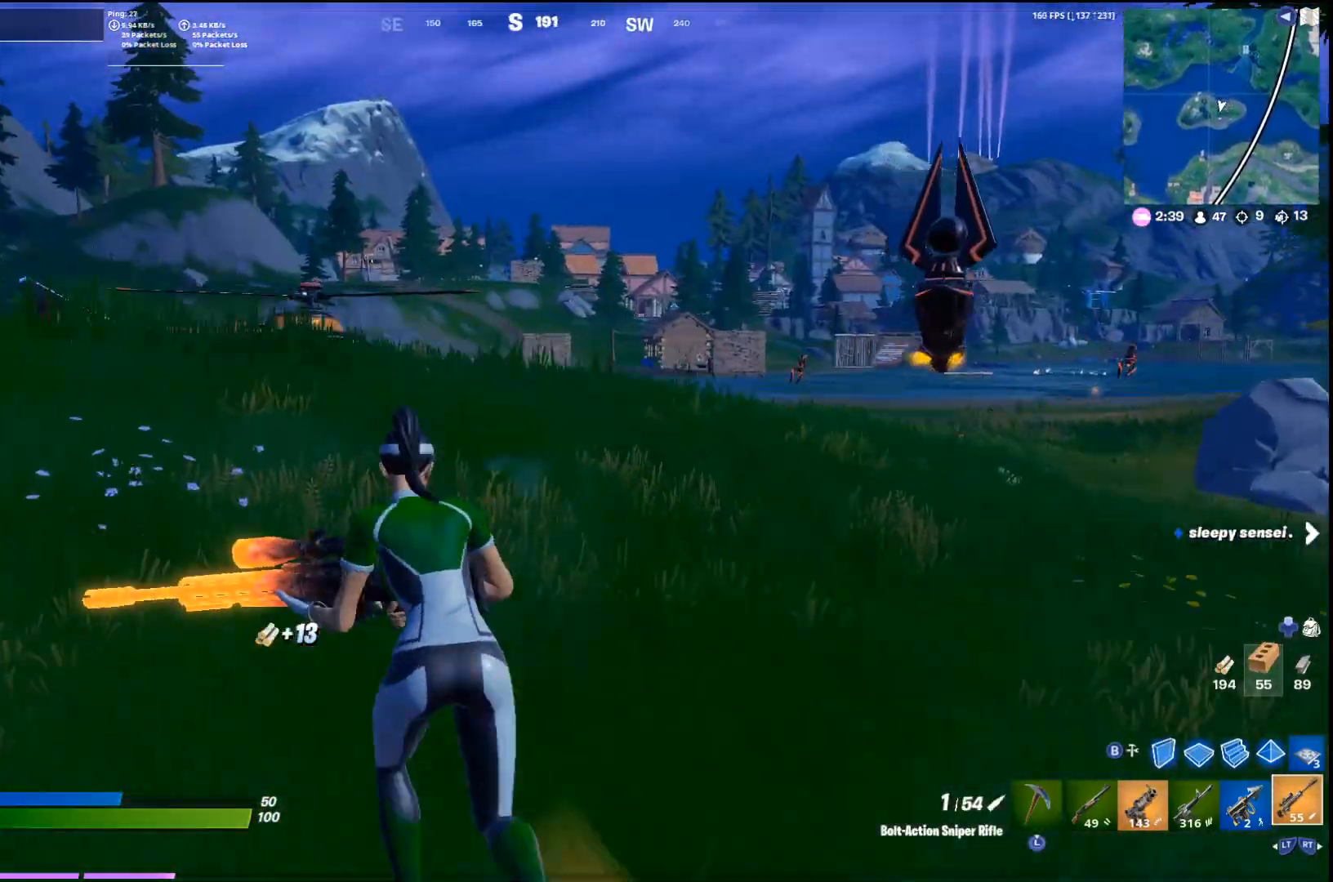
{"buttons": [], "left_stick": "up-left", "right_stick": "center", "events": [[133, "CROSS", "up"], [267, "right_stick", "left"], [367, "right_stick", "center"]]}
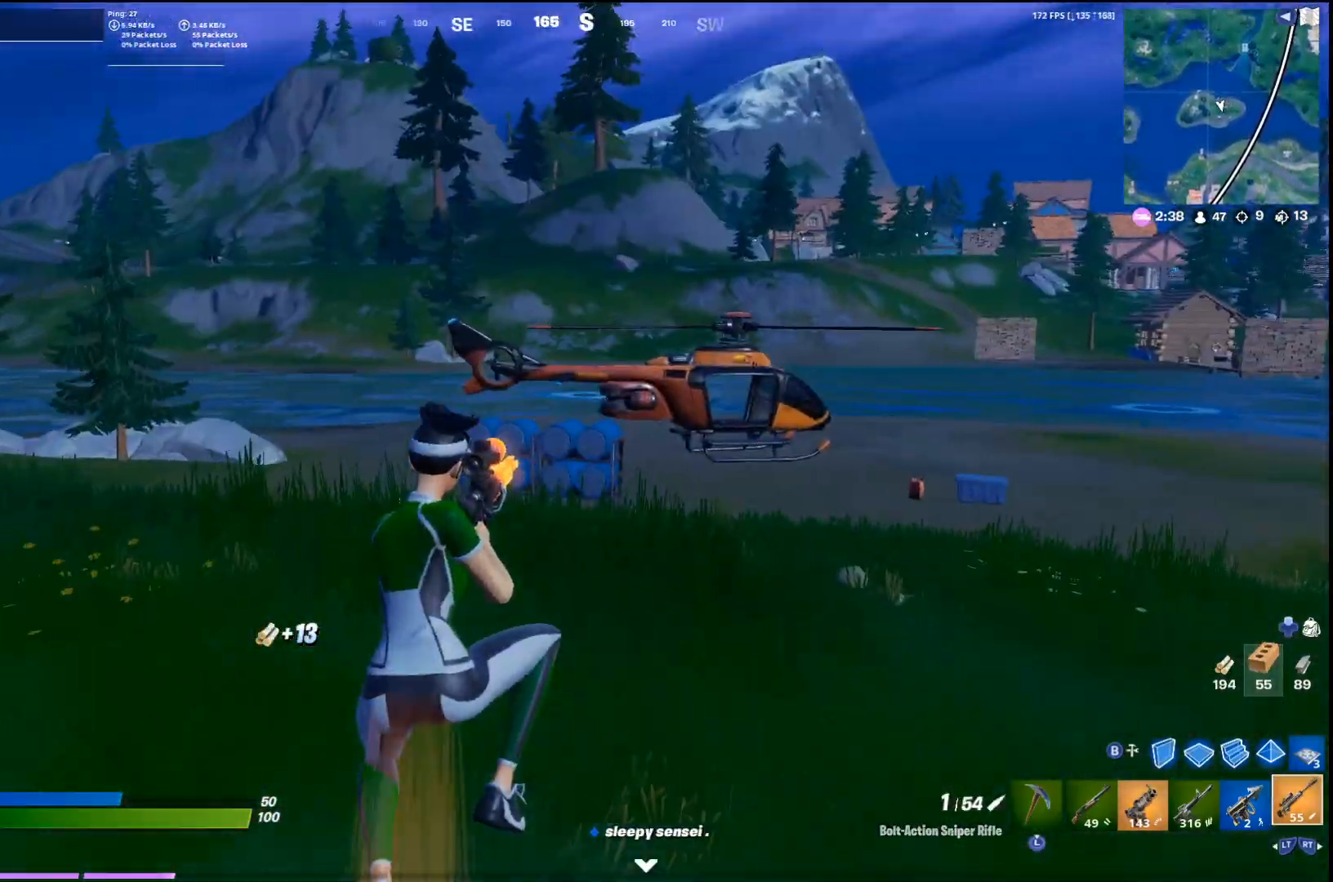
{"buttons": ["CROSS"], "left_stick": "up-left", "right_stick": "center", "events": [[433, "CROSS", "down"]]}
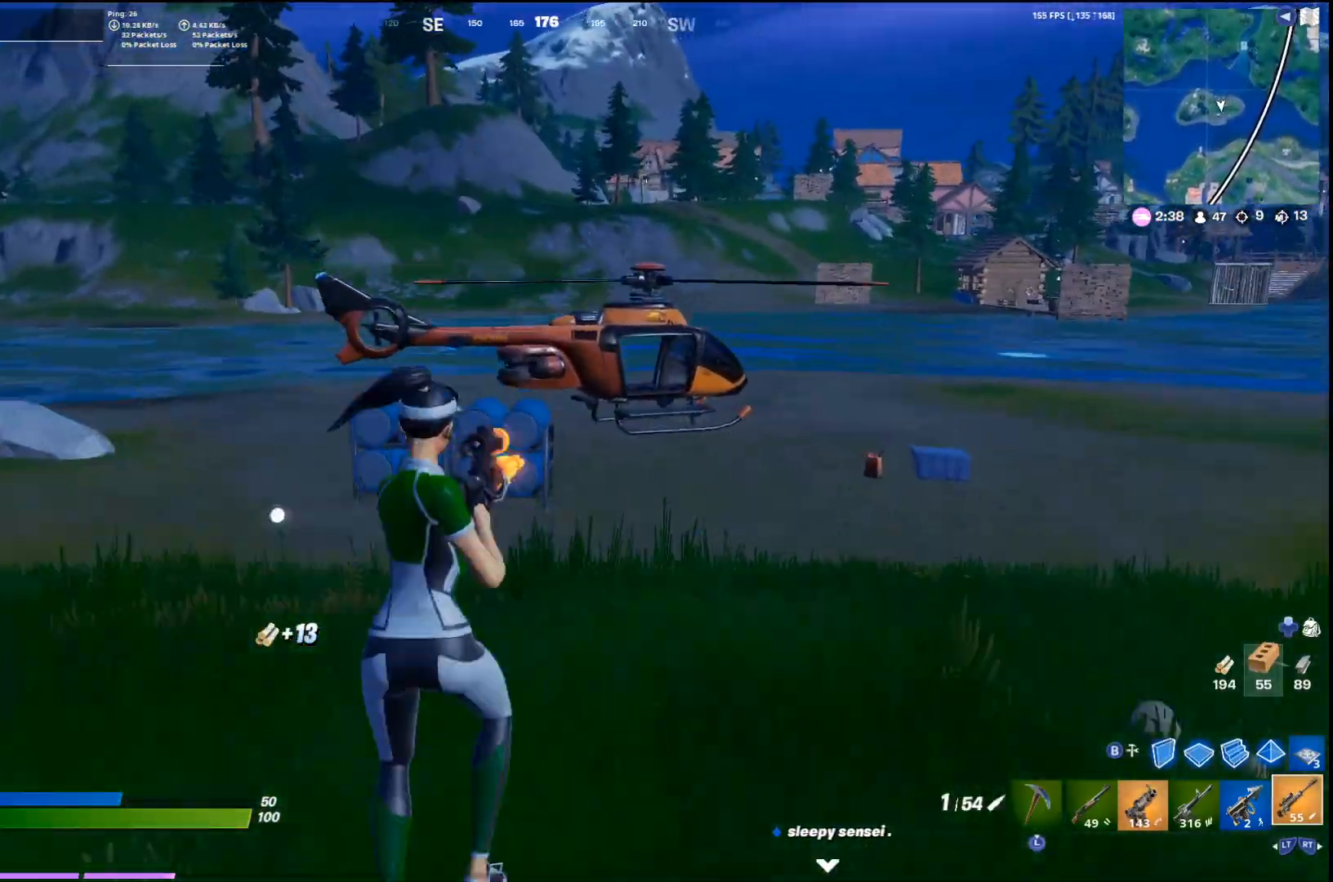
{"buttons": [], "left_stick": "up-left", "right_stick": "left", "events": [[67, "CROSS", "up"], [67, "right_stick", "right"], [167, "right_stick", "center"], [233, "R2", "down"], [367, "R2", "up"], [500, "right_stick", "left"]]}
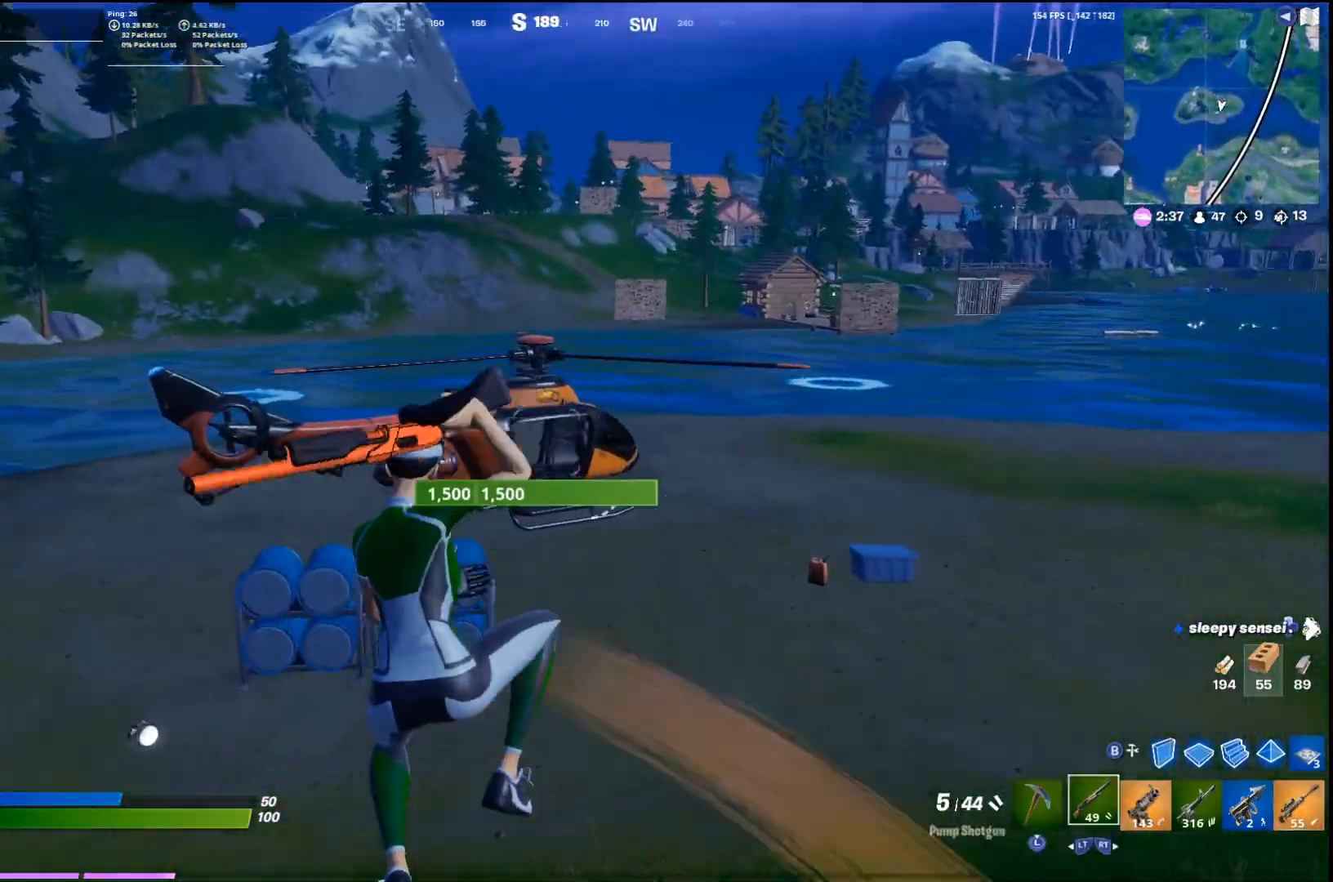
{"buttons": [], "left_stick": "up", "right_stick": "center", "events": [[133, "right_stick", "center"], [367, "left_stick", "up"]]}
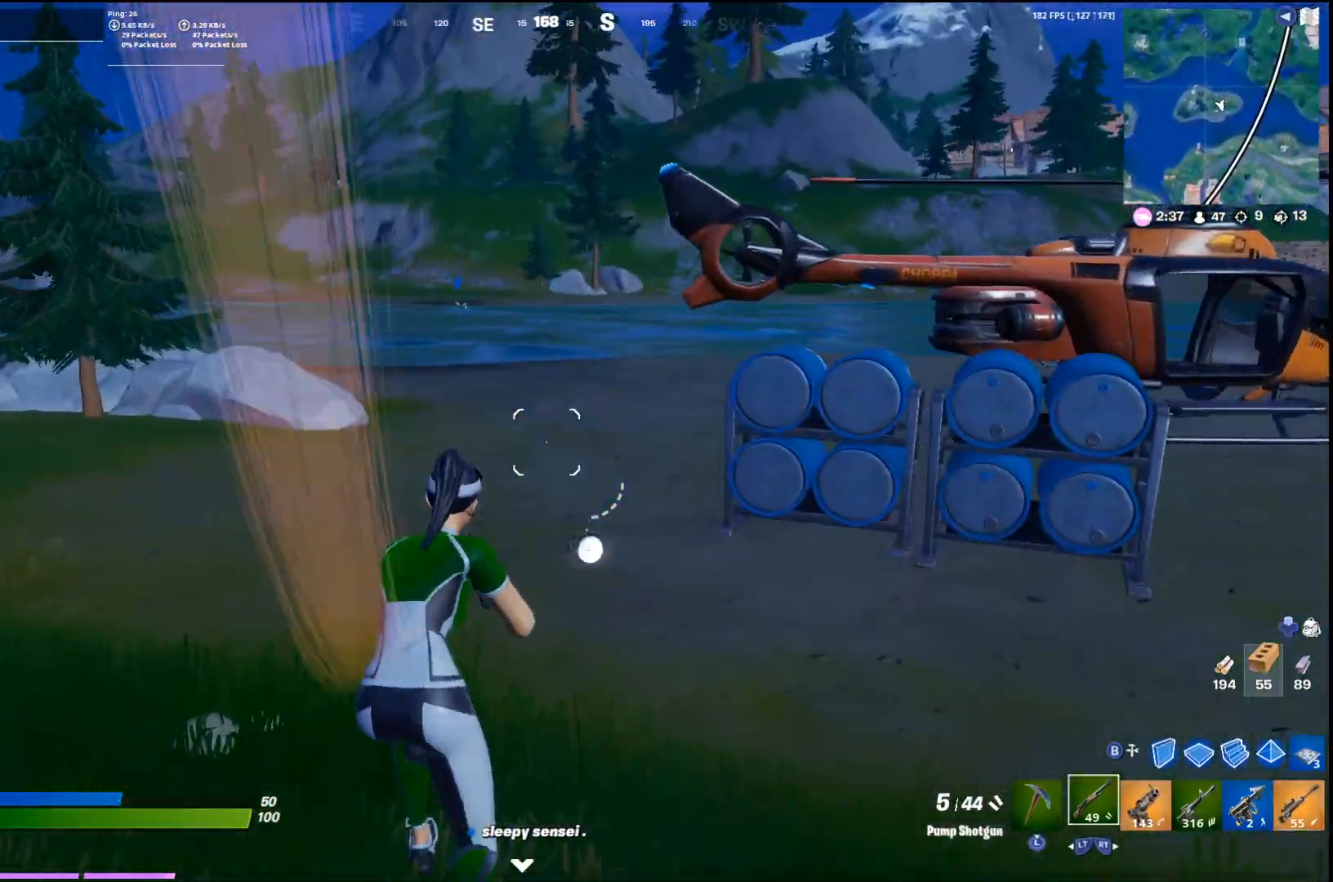
{"buttons": [], "left_stick": "up", "right_stick": "center", "events": [[33, "CROSS", "down"], [167, "CROSS", "up"]]}
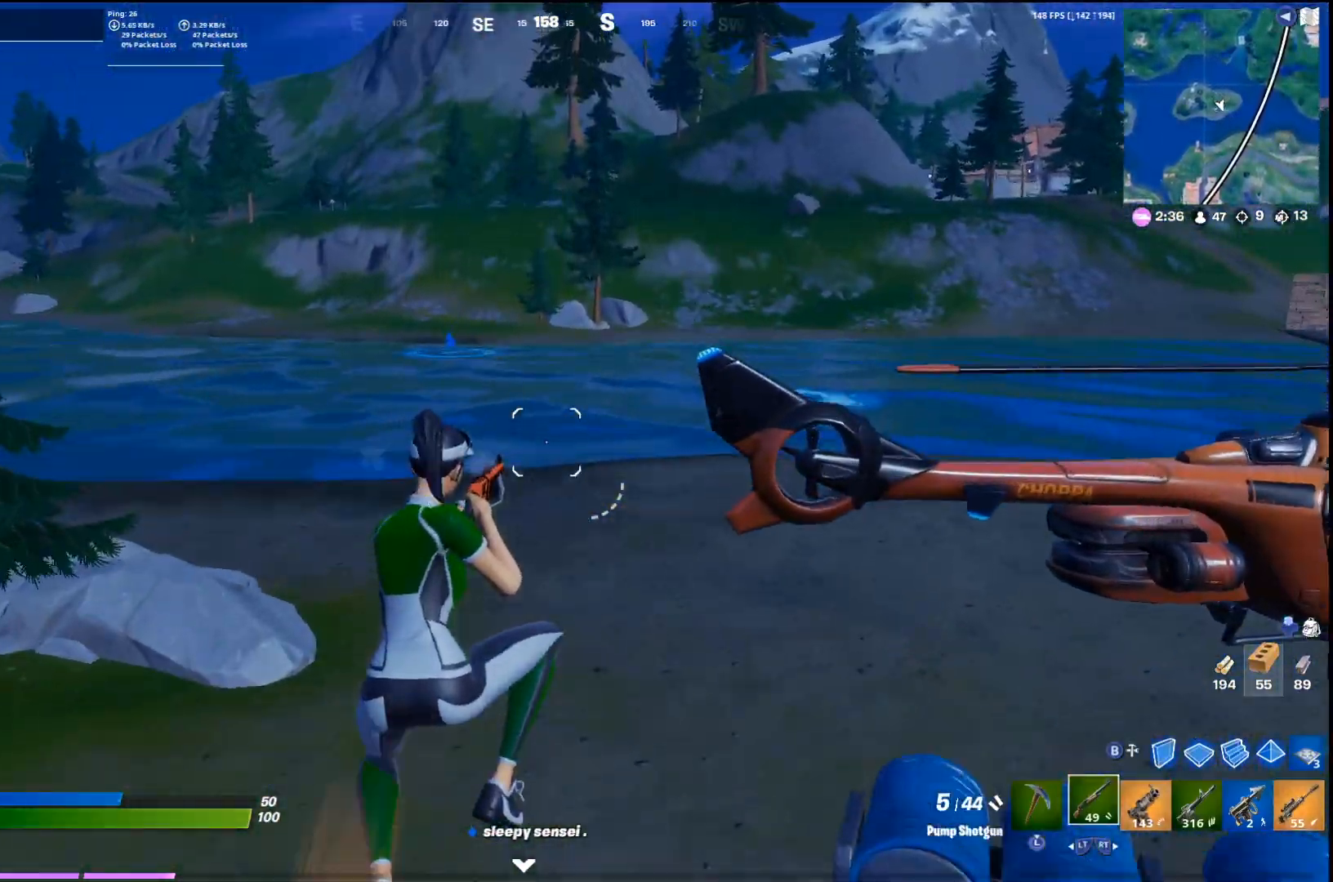
{"buttons": [], "left_stick": "up", "right_stick": "center", "events": [[33, "right_stick", "right"], [233, "right_stick", "center"]]}
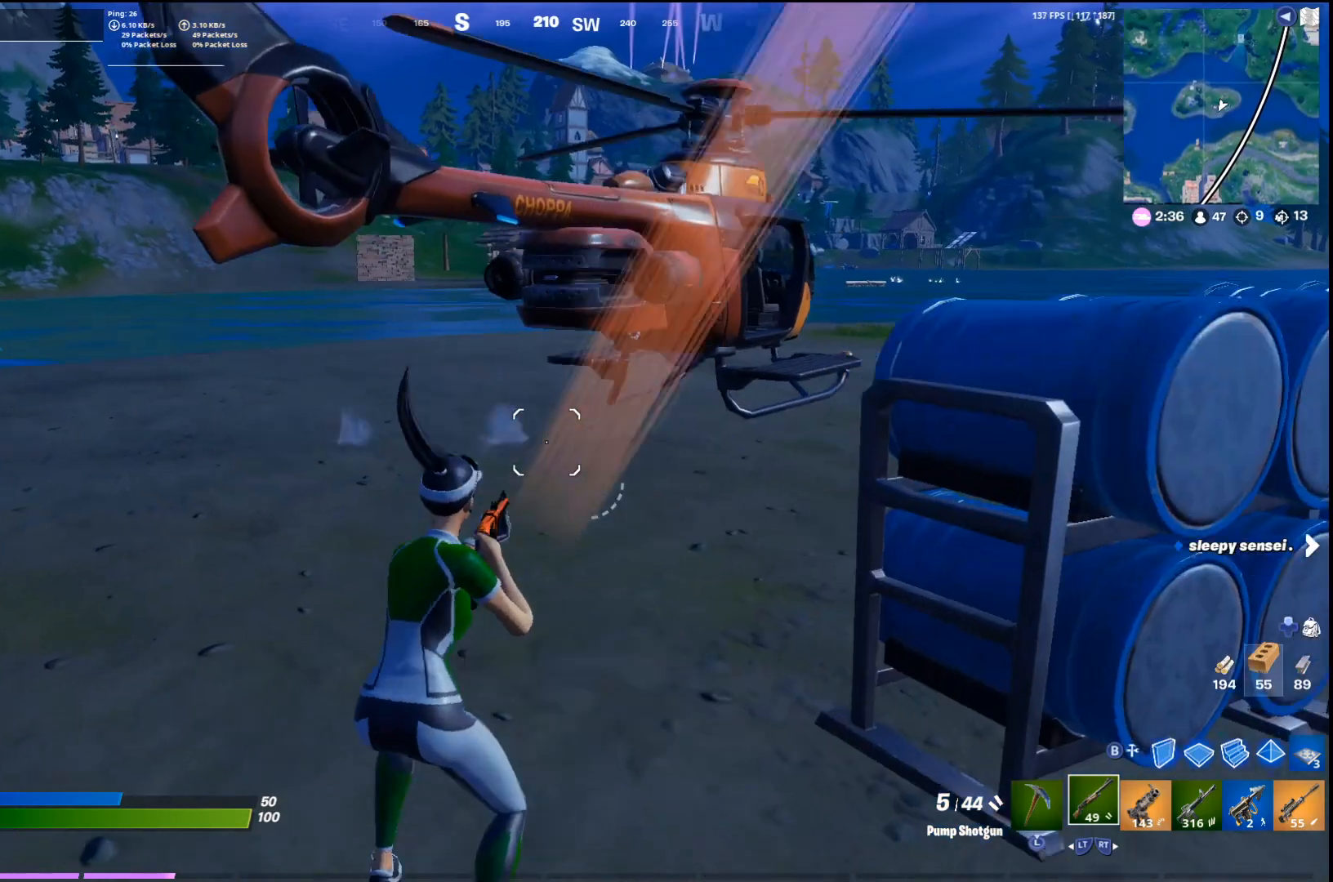
{"buttons": [], "left_stick": "up-left", "right_stick": "center", "events": [[100, "right_stick", "right"], [167, "left_stick", "up-left"], [200, "right_stick", "center"]]}
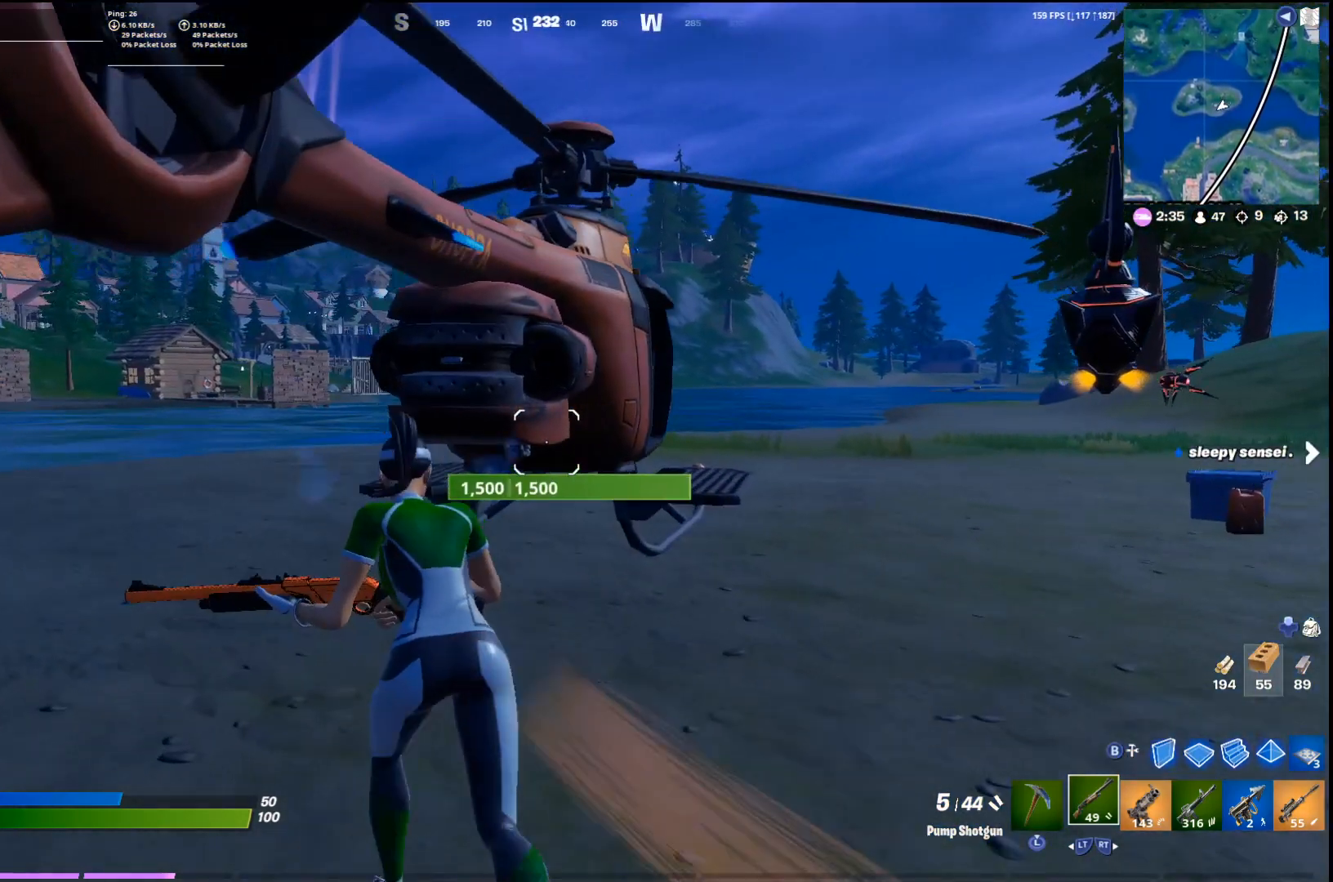
{"buttons": [], "left_stick": "up-left", "right_stick": "center", "events": [[167, "left_stick", "up"], [267, "left_stick", "up-left"], [400, "SQUARE", "down"], [500, "SQUARE", "up"]]}
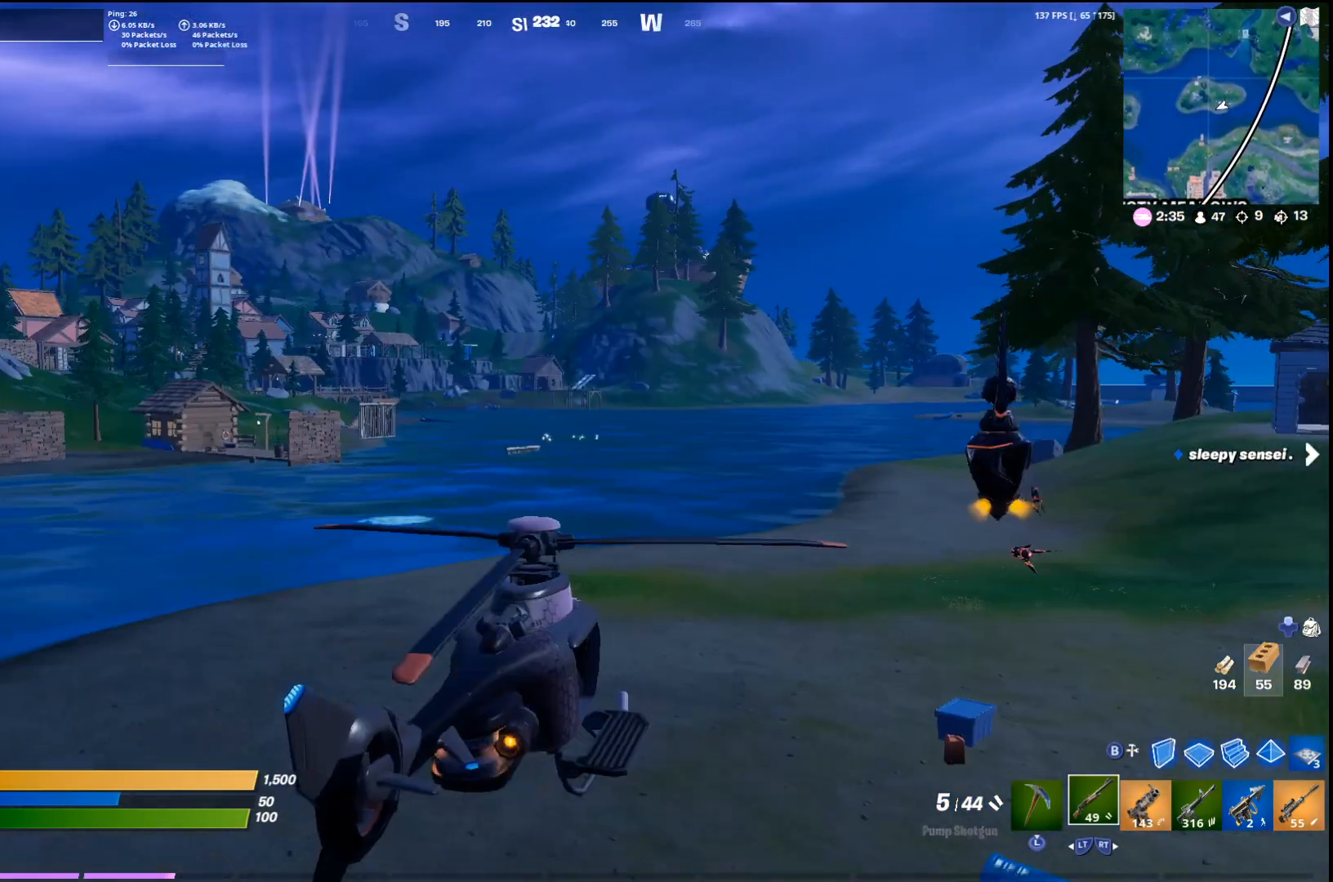
{"buttons": [], "left_stick": "up-left", "right_stick": "center", "events": []}
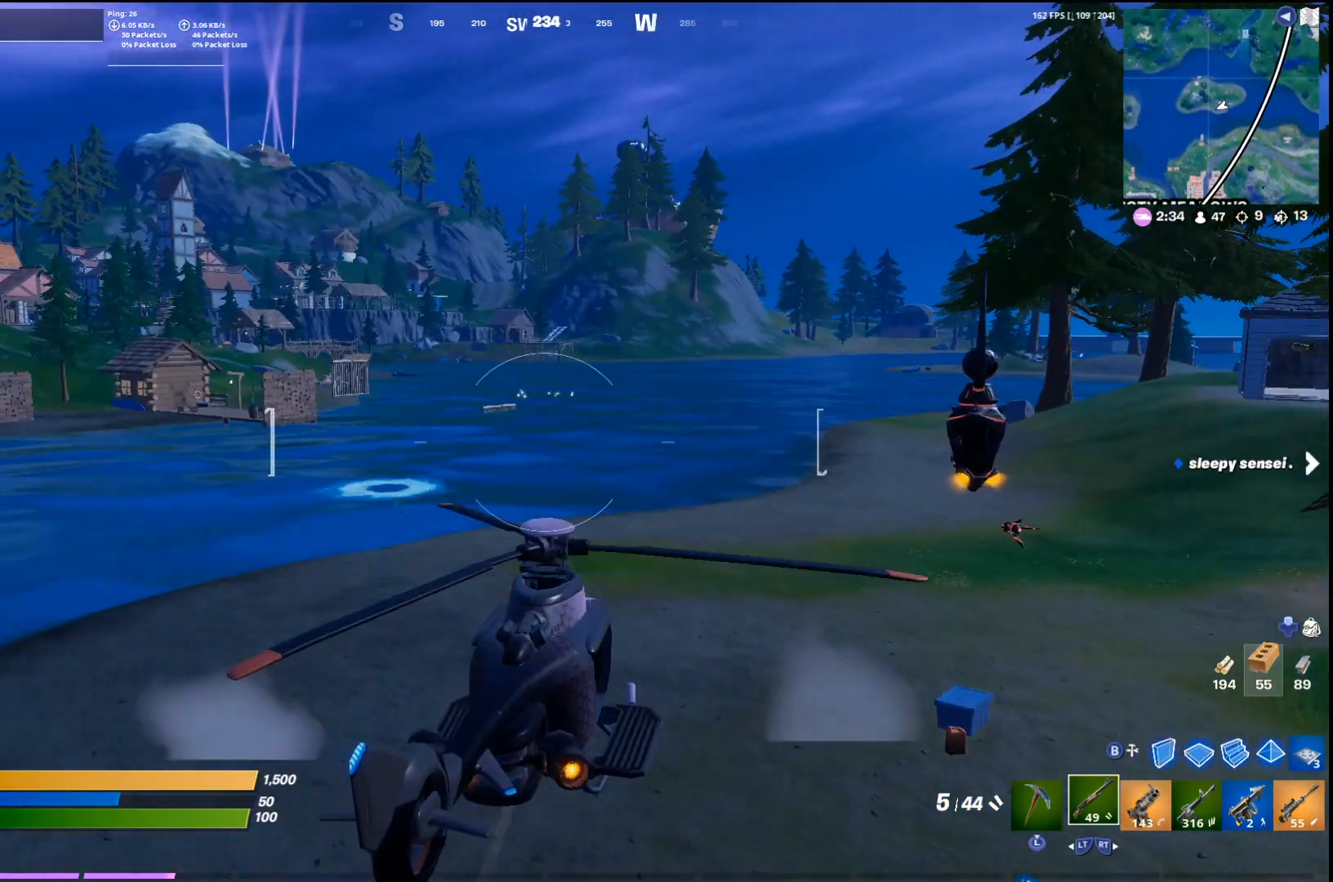
{"buttons": ["R2"], "left_stick": "up-left", "right_stick": "center", "events": [[67, "CROSS", "down"], [133, "R2", "down"], [200, "CROSS", "up"]]}
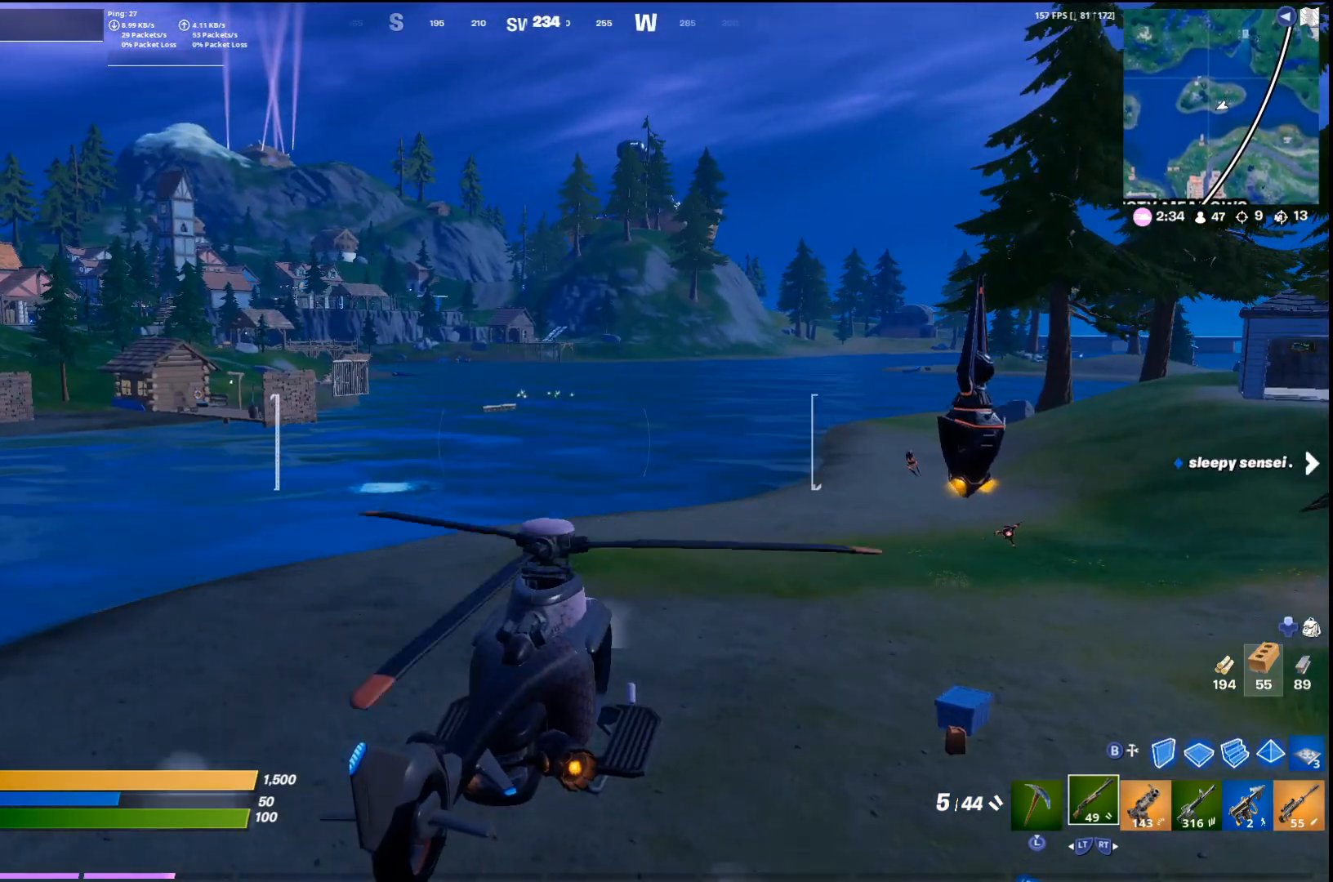
{"buttons": ["R2"], "left_stick": "up-left", "right_stick": "center", "events": []}
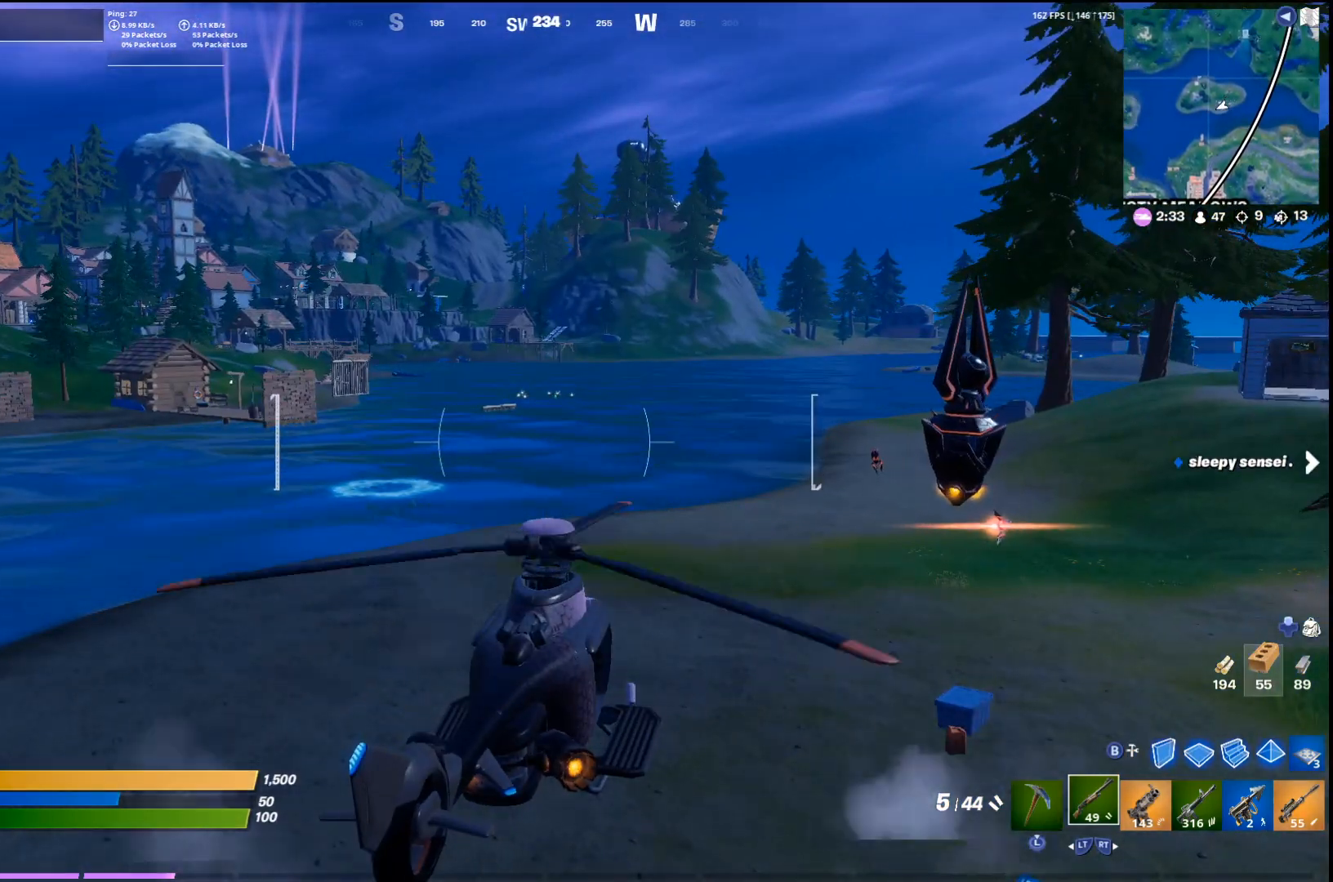
{"buttons": [], "left_stick": "up-left", "right_stick": "center", "events": [[467, "R2", "up"]]}
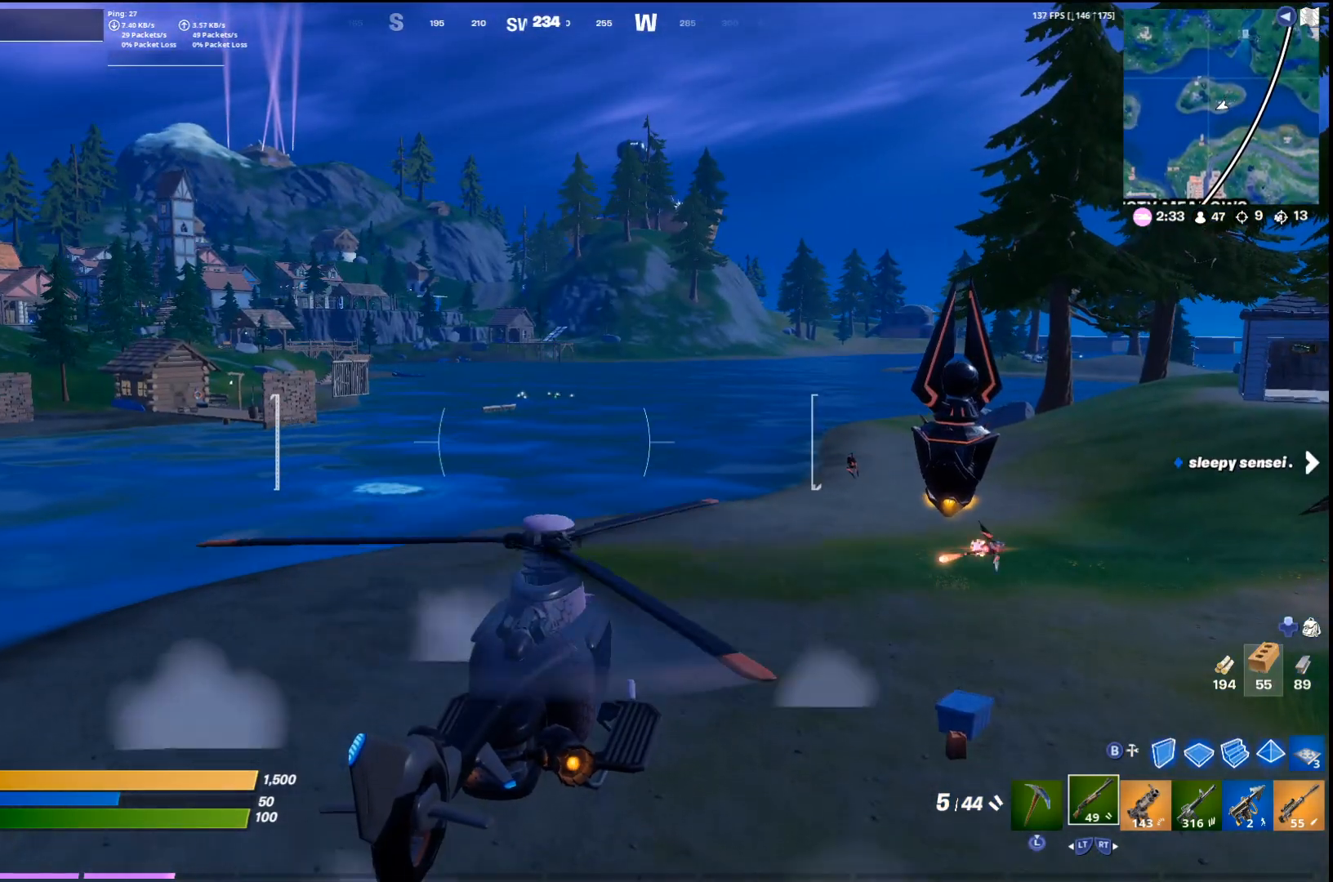
{"buttons": ["R2"], "left_stick": "up-left", "right_stick": "center", "events": [[367, "R2", "down"]]}
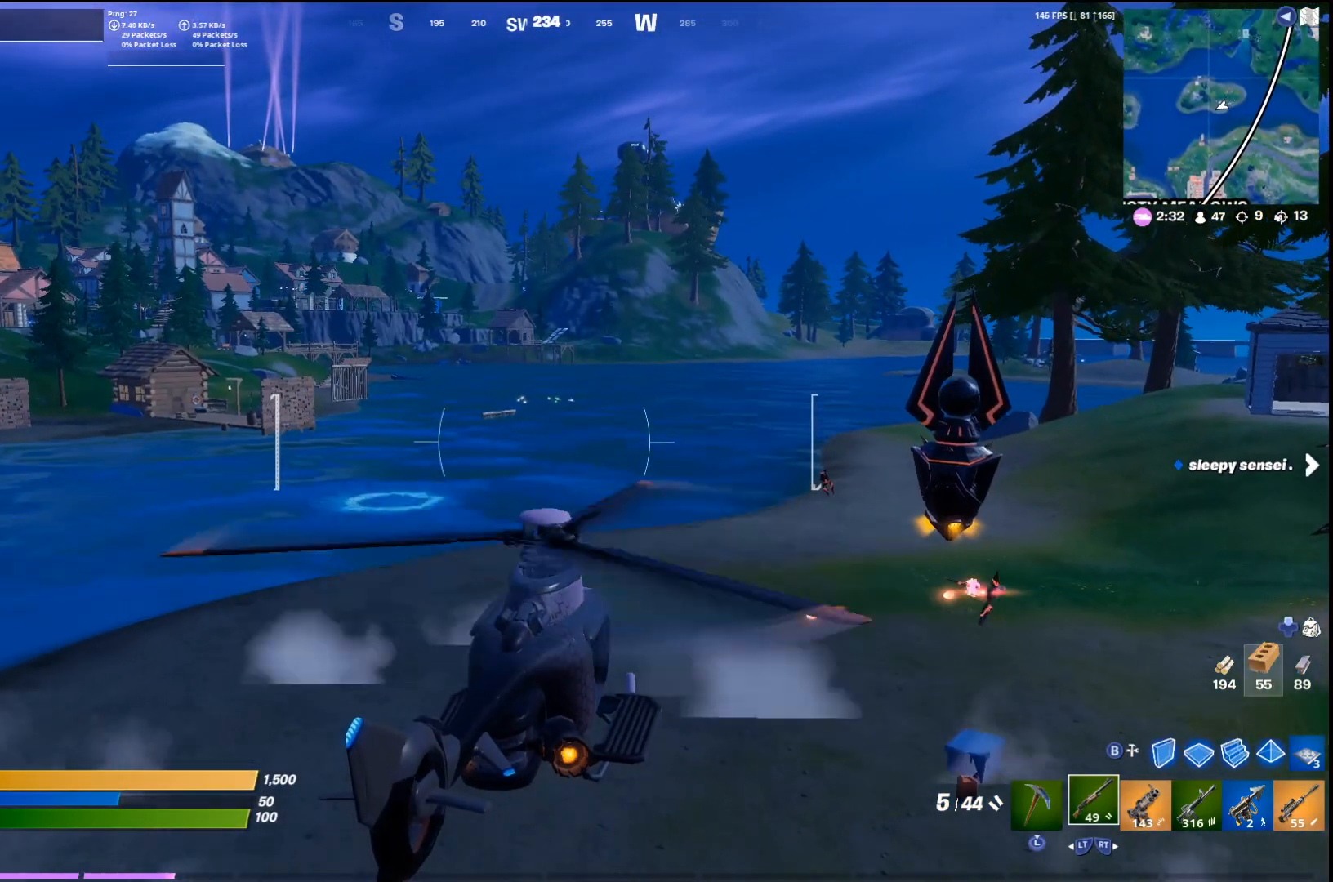
{"buttons": ["R2"], "left_stick": "up-left", "right_stick": "center", "events": [[233, "right_stick", "left"], [333, "right_stick", "center"]]}
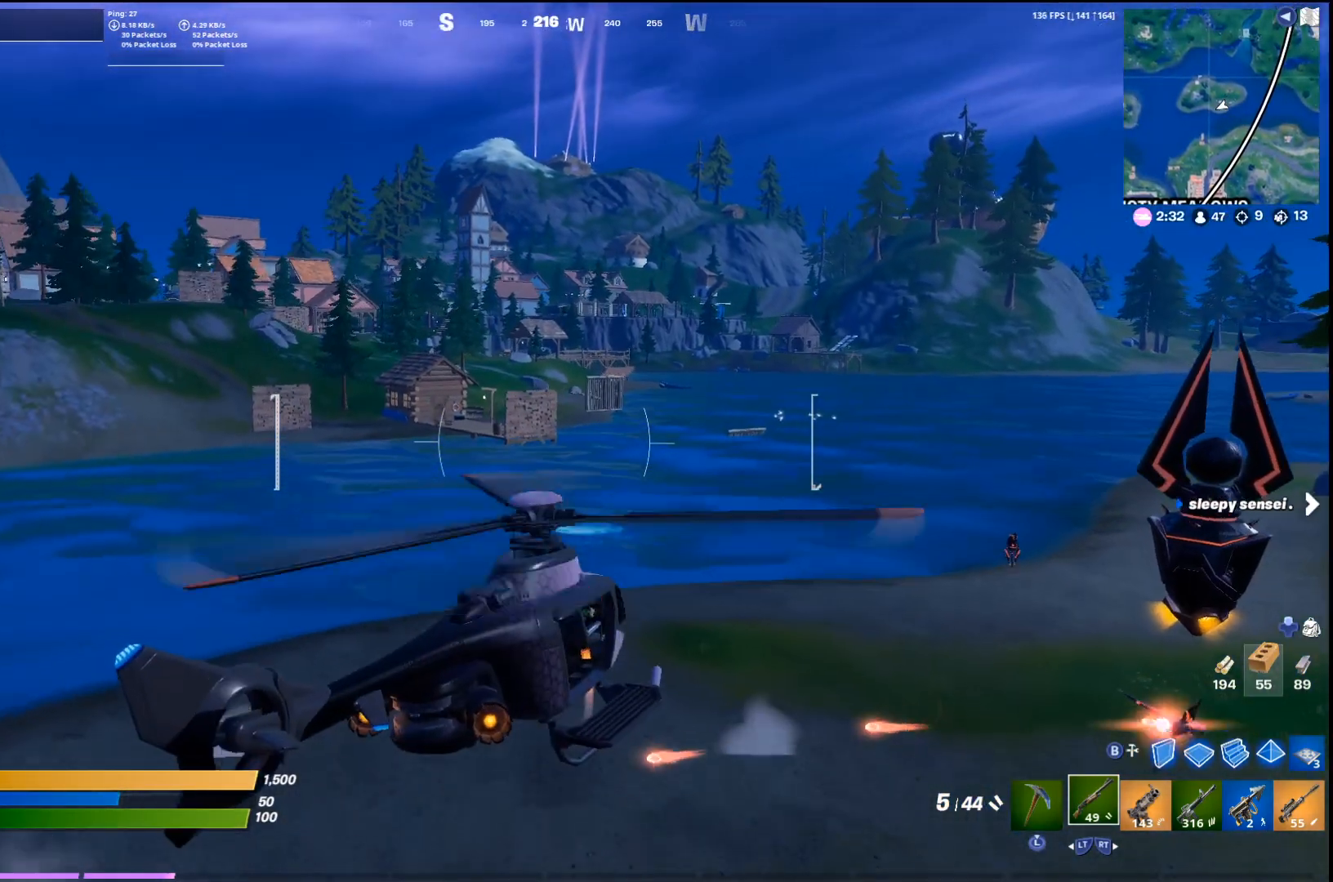
{"buttons": ["R2"], "left_stick": "up-left", "right_stick": "center", "events": []}
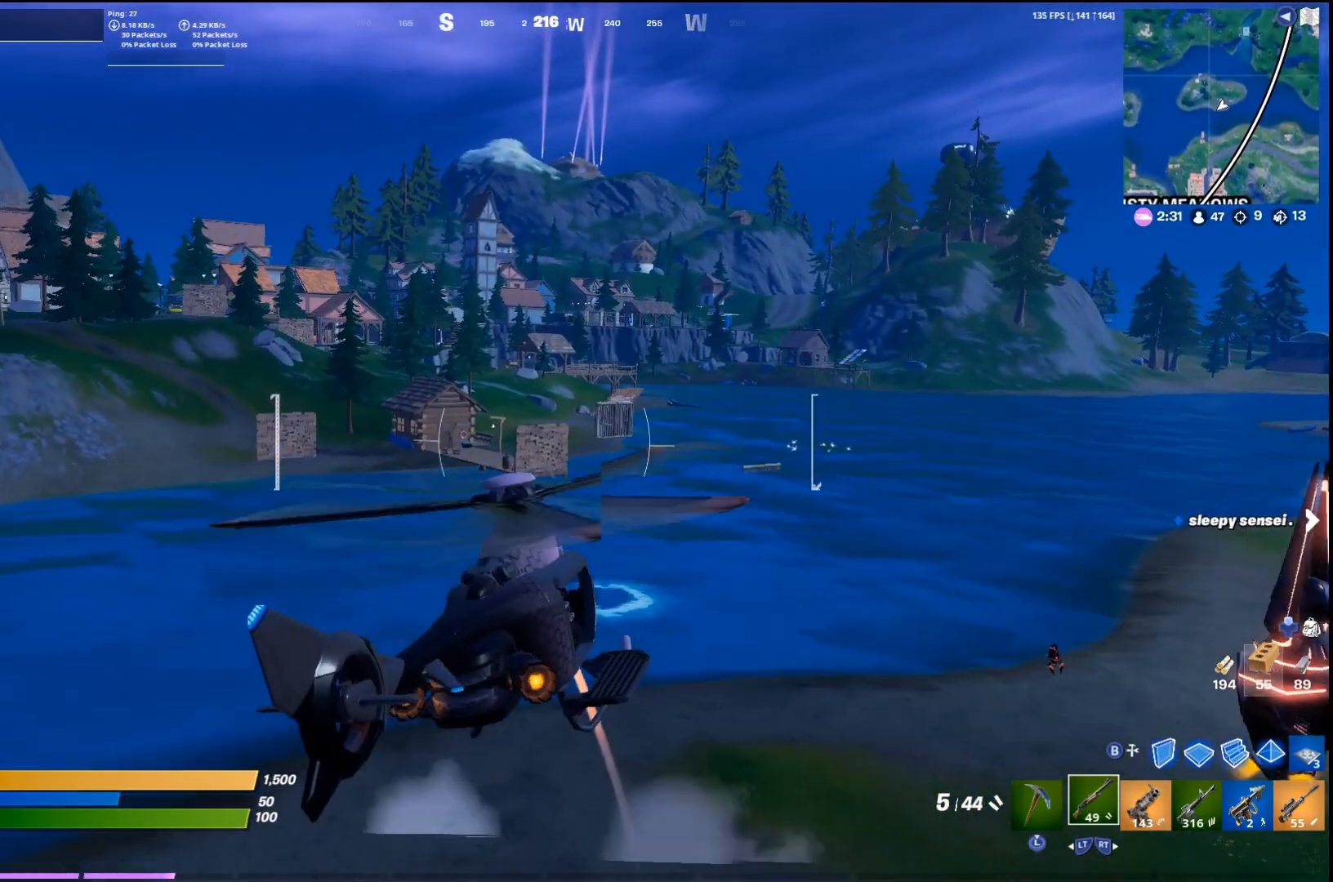
{"buttons": [], "left_stick": "up-left", "right_stick": "center", "events": [[267, "R2", "up"]]}
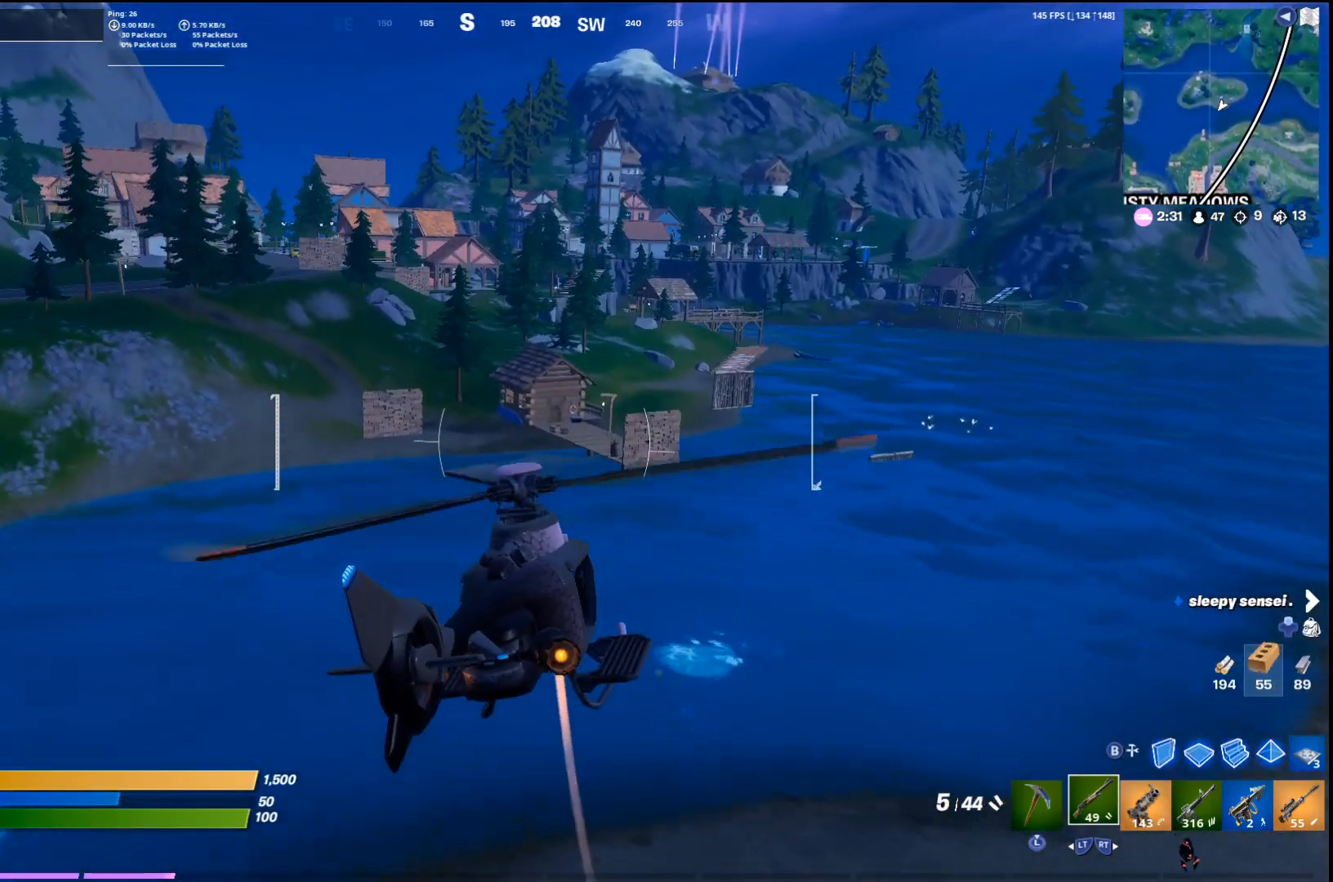
{"buttons": [], "left_stick": "up-left", "right_stick": "center", "events": []}
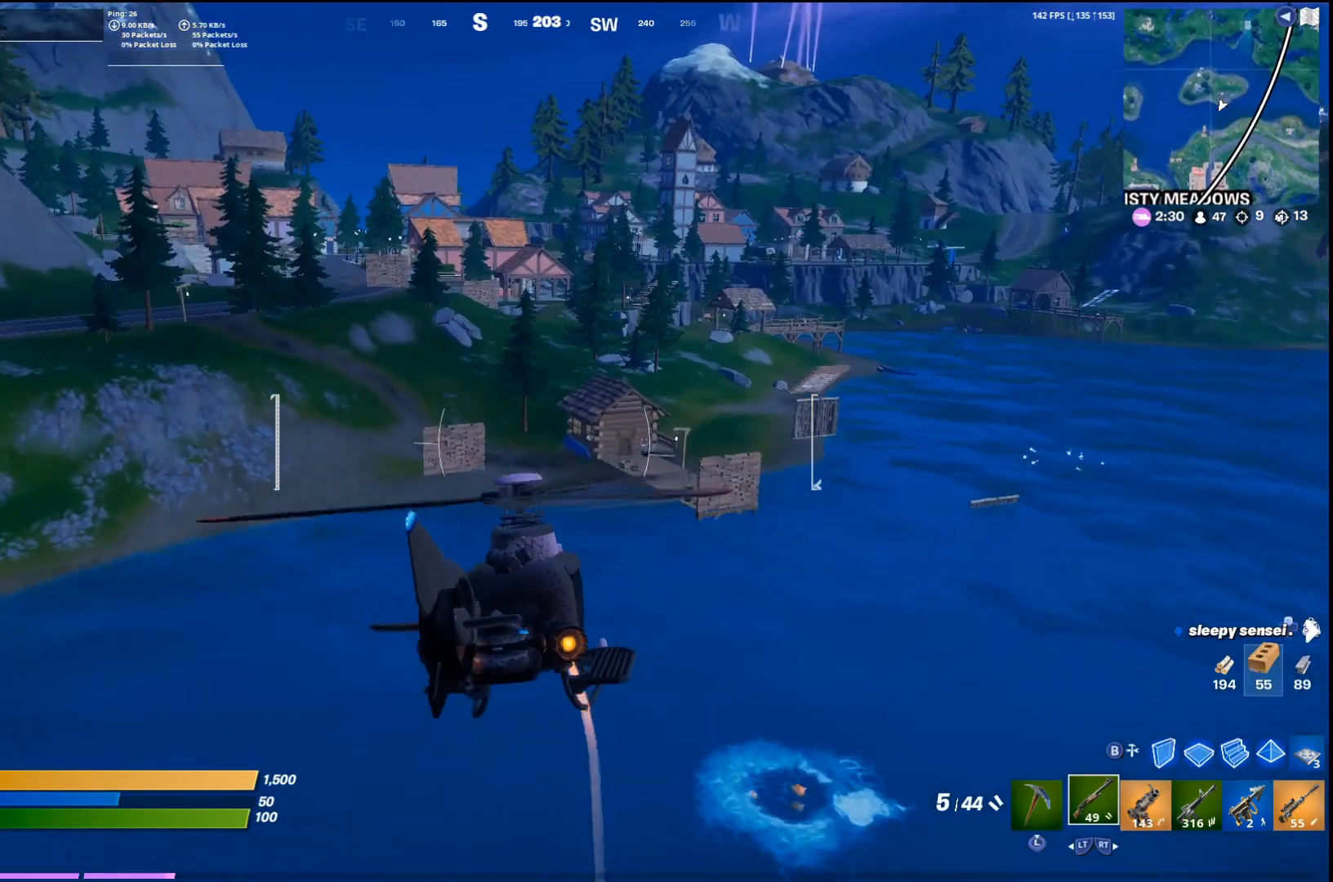
{"buttons": ["R2"], "left_stick": "up-left", "right_stick": "center", "events": [[167, "R2", "down"]]}
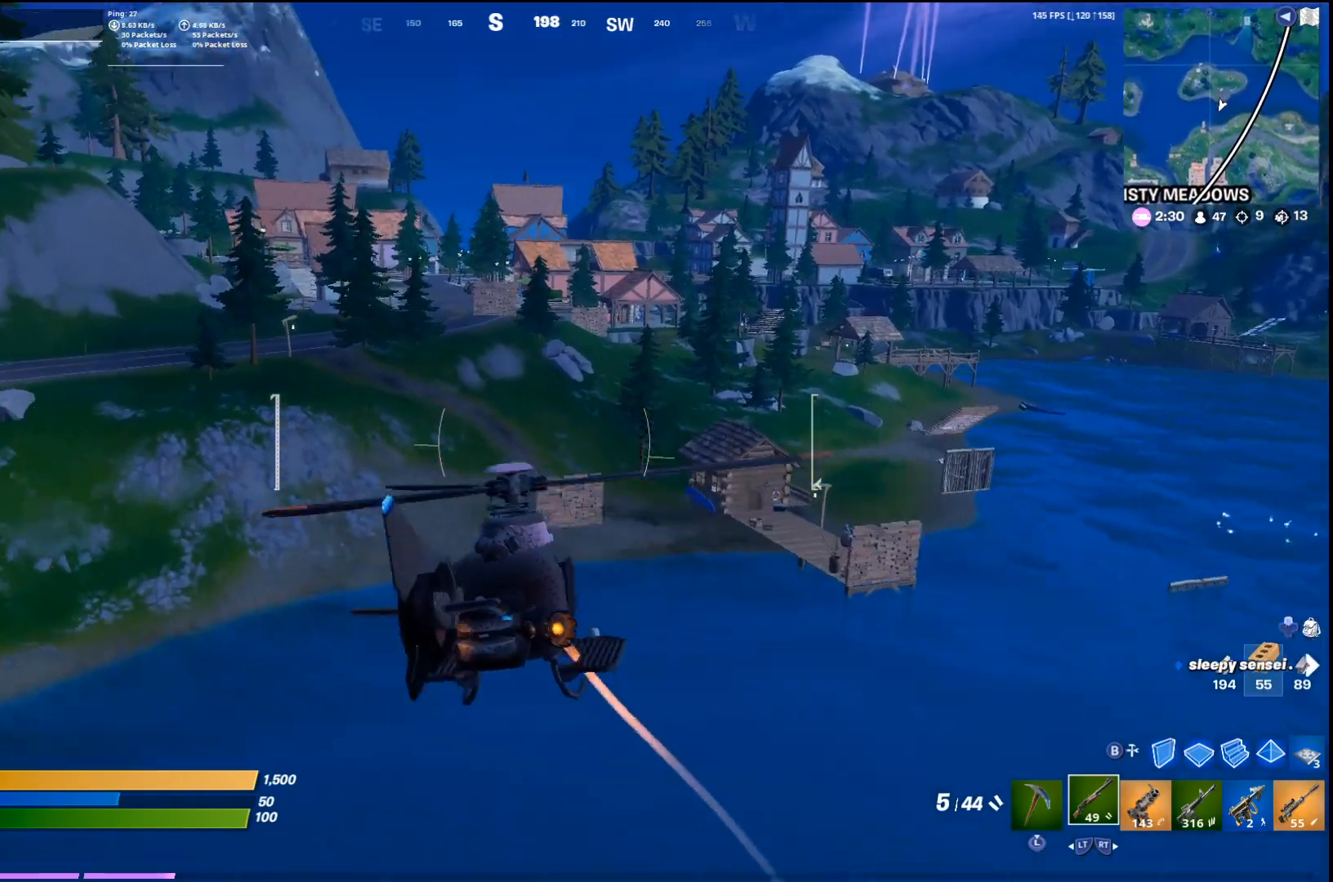
{"buttons": [], "left_stick": "up", "right_stick": "center", "events": [[300, "left_stick", "up"], [500, "R2", "up"]]}
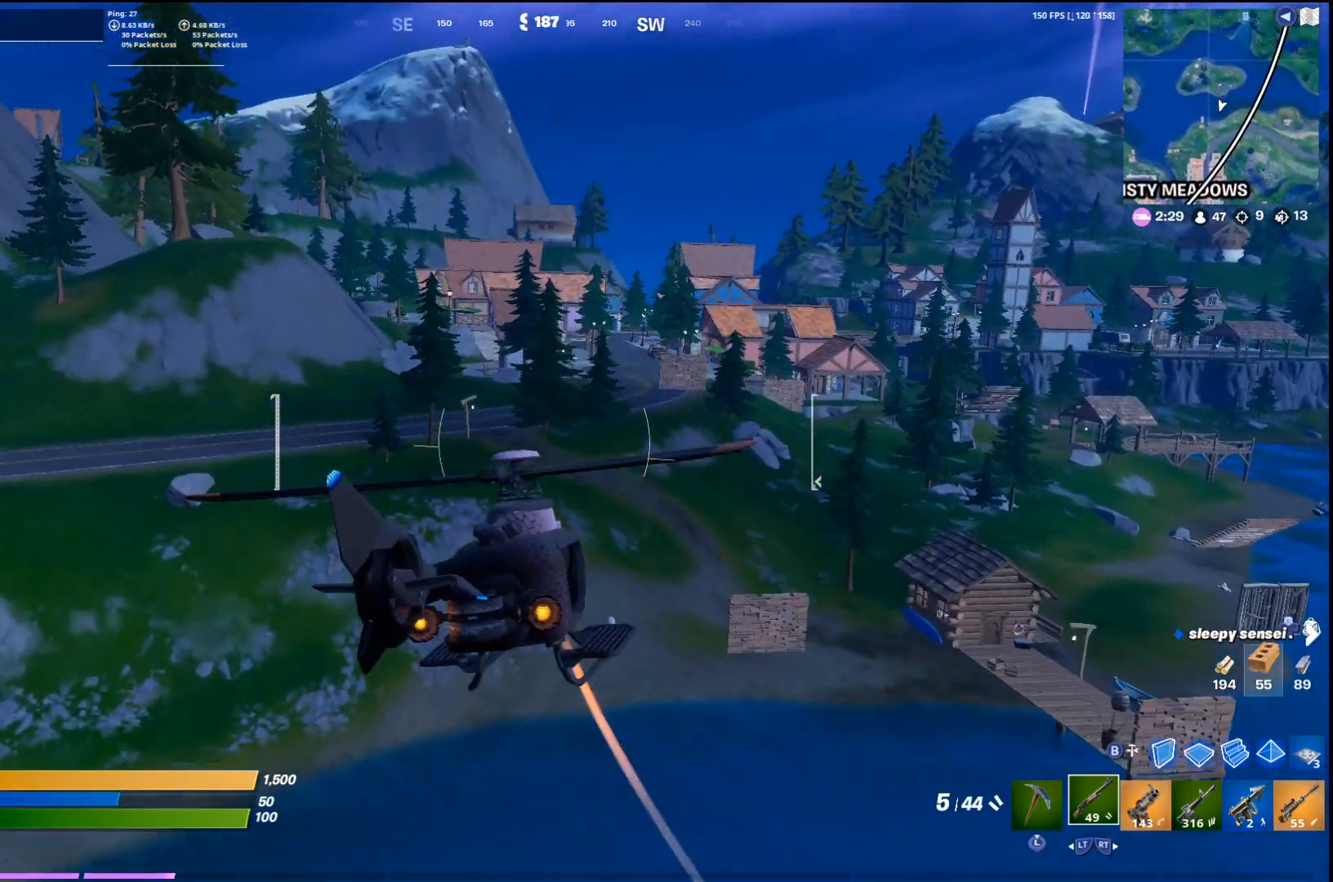
{"buttons": [], "left_stick": "up", "right_stick": "center", "events": []}